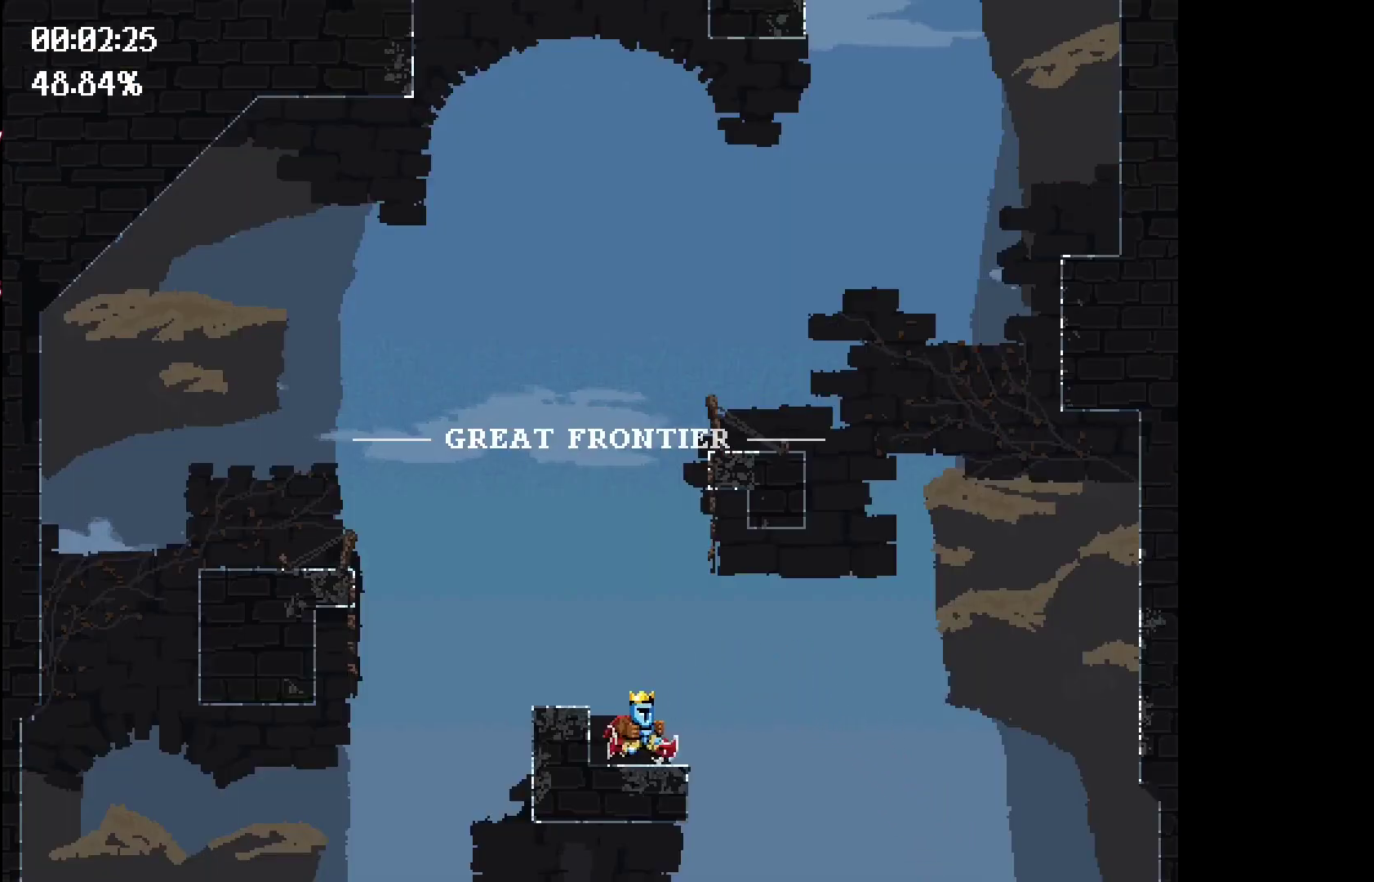
Gameplay with keyboard; each line is a JSON object with the keys held at the frame after it. "events" lists presses ("down") and releases ("up") of "down", "left", "right", "space" and "up" between this image and that frame as [ms after this image, input, new state], when the widget could be followed in between. No other keys are recorded. Mouse input is not recorded.
{"keys": ["left", "space"], "events": [[150, "space", "down"], [183, "left", "down"], [233, "right", "up"]]}
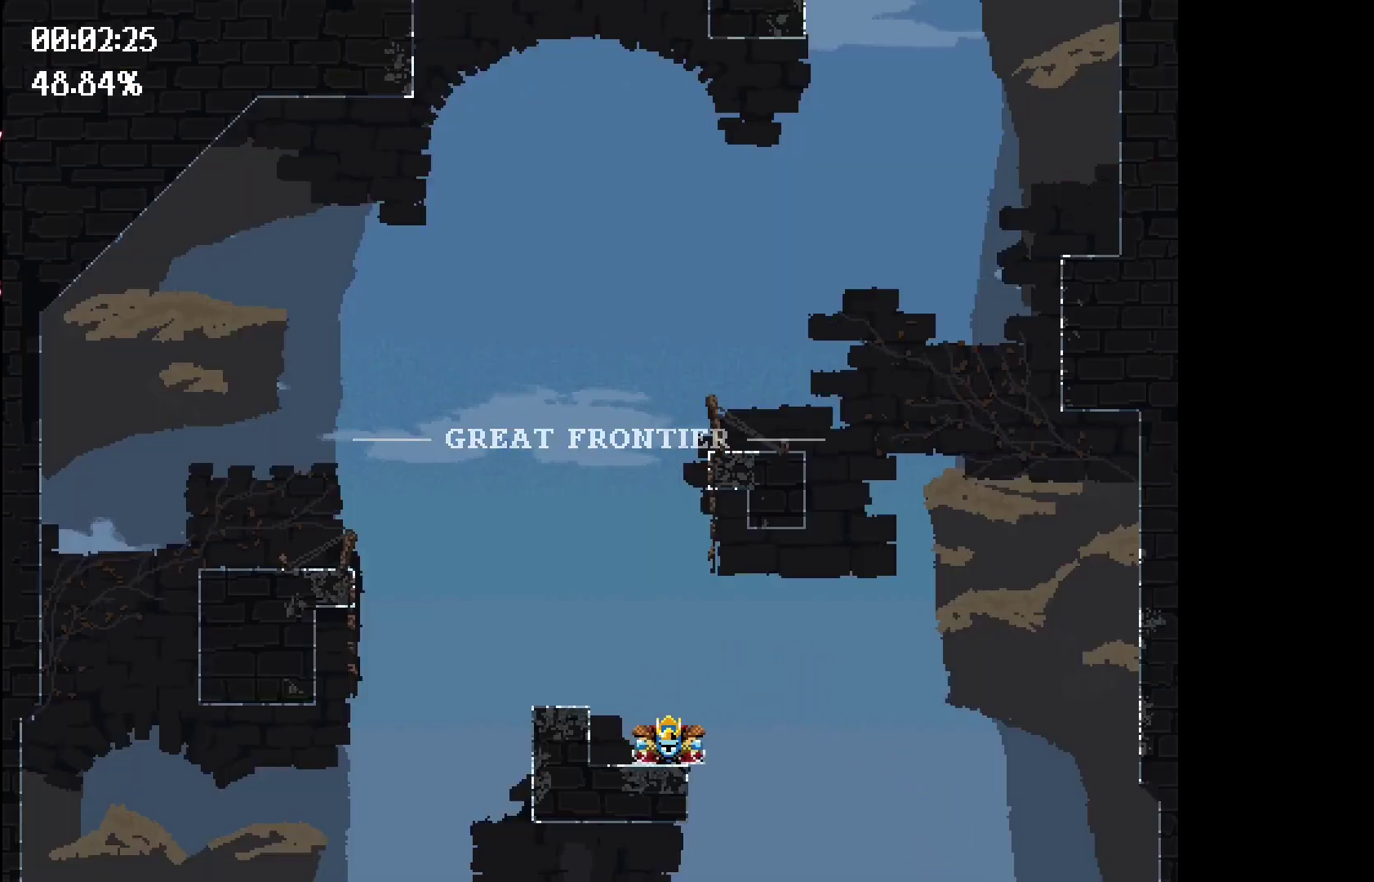
{"keys": [], "events": [[150, "space", "up"], [200, "left", "up"]]}
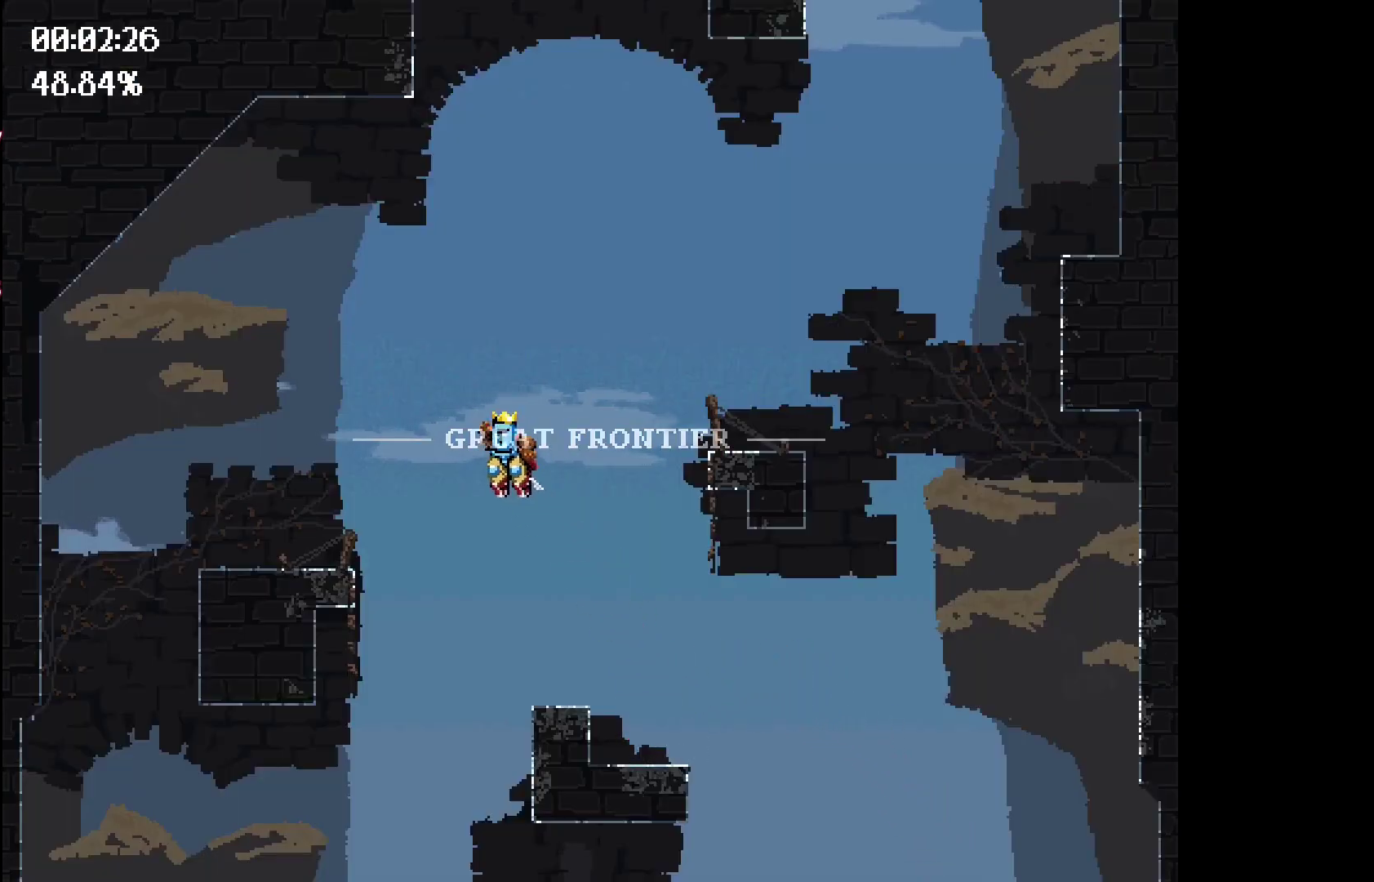
{"keys": [], "events": []}
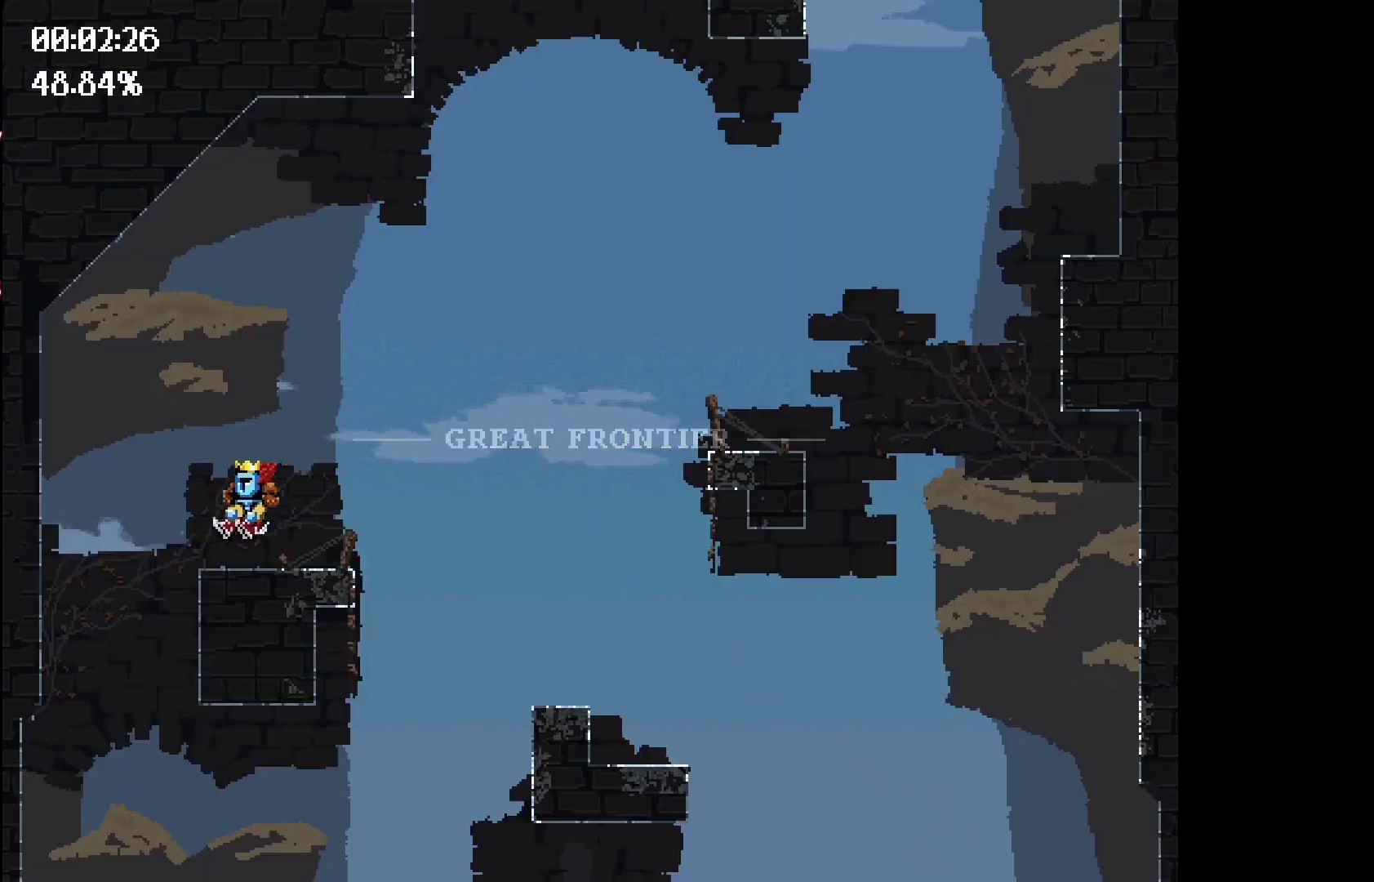
{"keys": ["right", "space"], "events": [[50, "right", "down"], [50, "space", "down"]]}
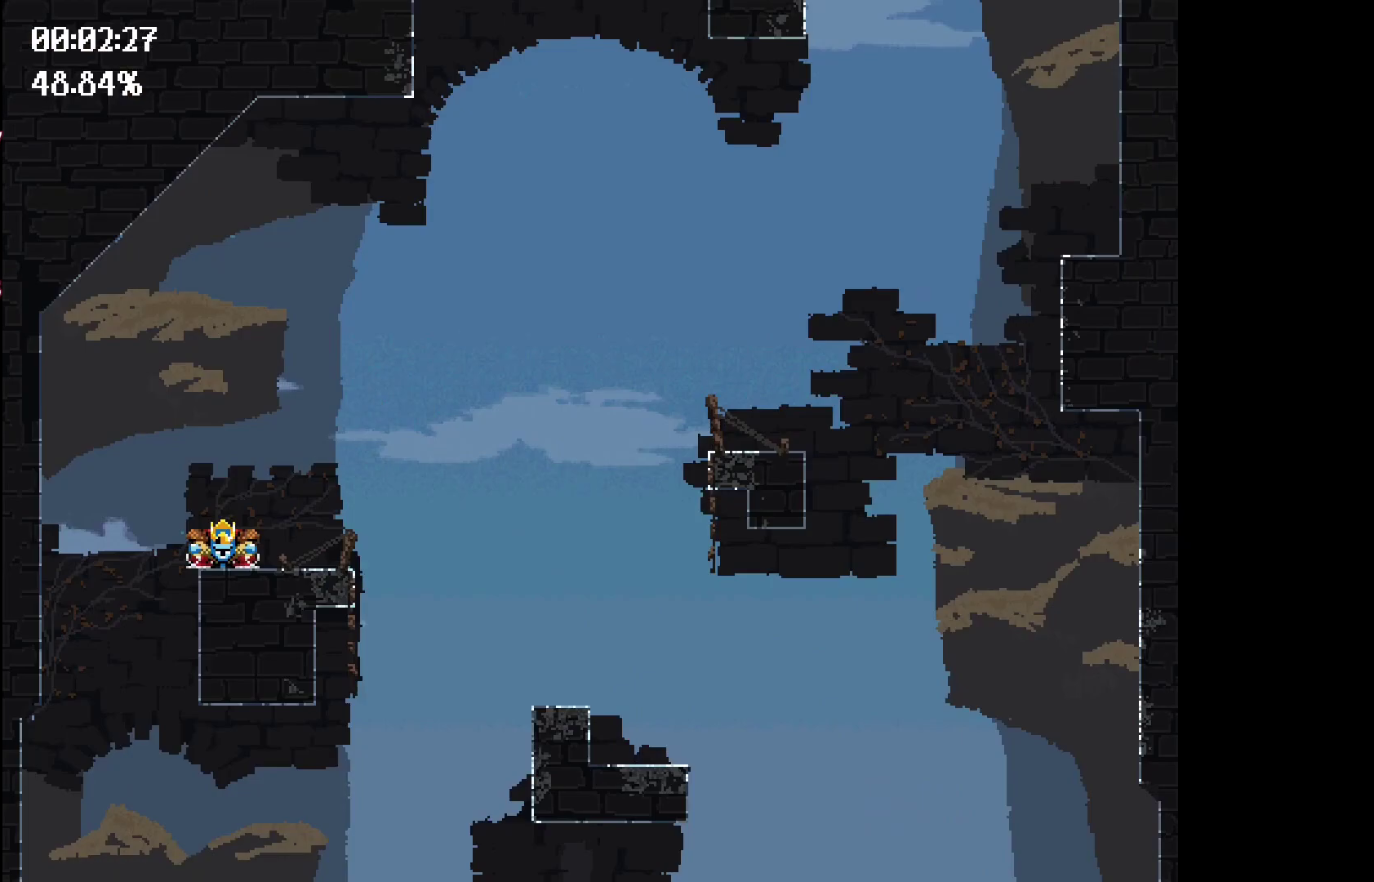
{"keys": [], "events": [[433, "right", "up"], [433, "space", "up"]]}
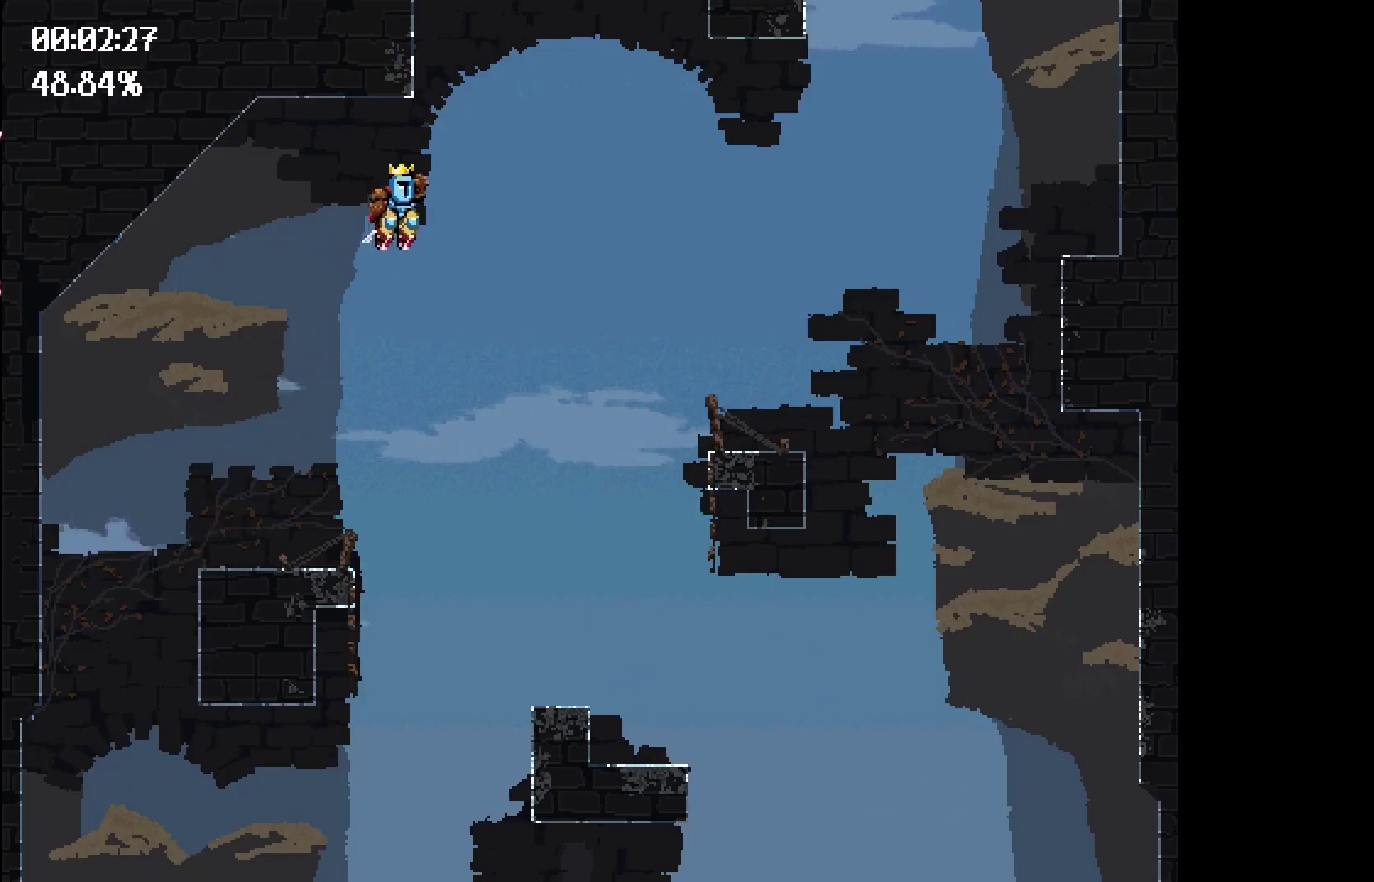
{"keys": [], "events": []}
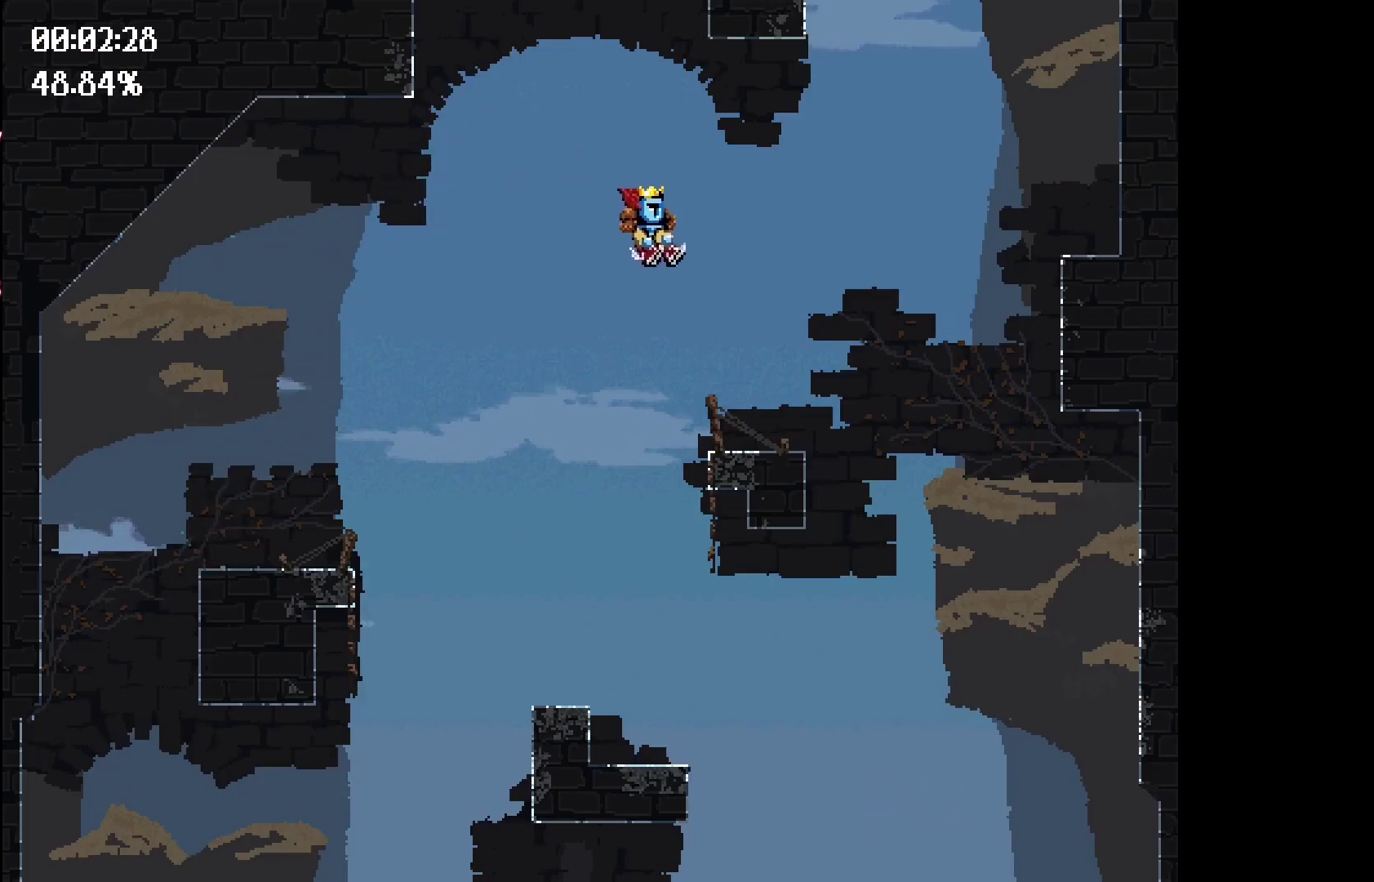
{"keys": ["right", "space"], "events": [[233, "space", "down"], [267, "right", "down"]]}
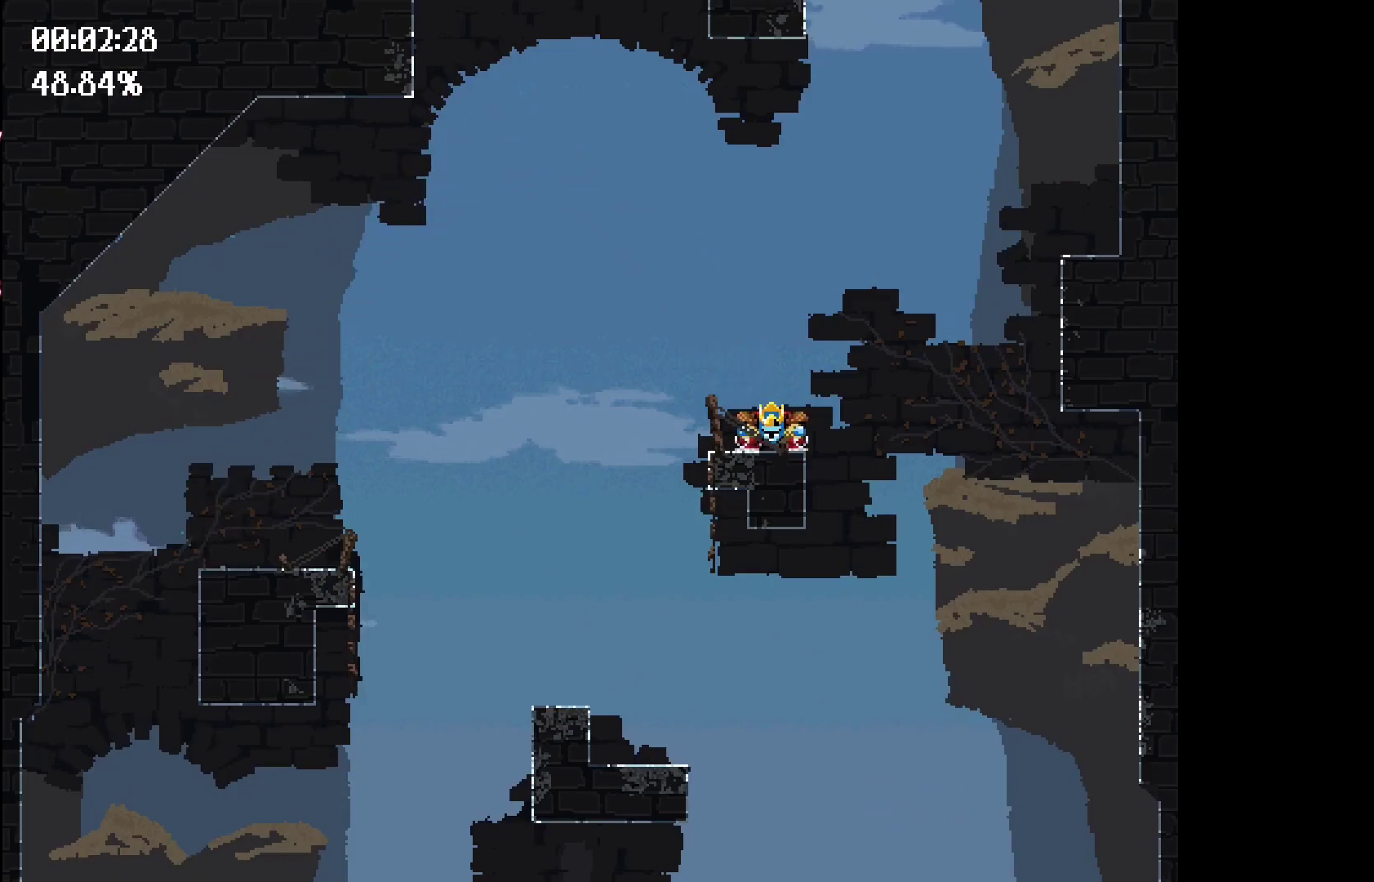
{"keys": [], "events": [[250, "right", "up"], [250, "space", "up"]]}
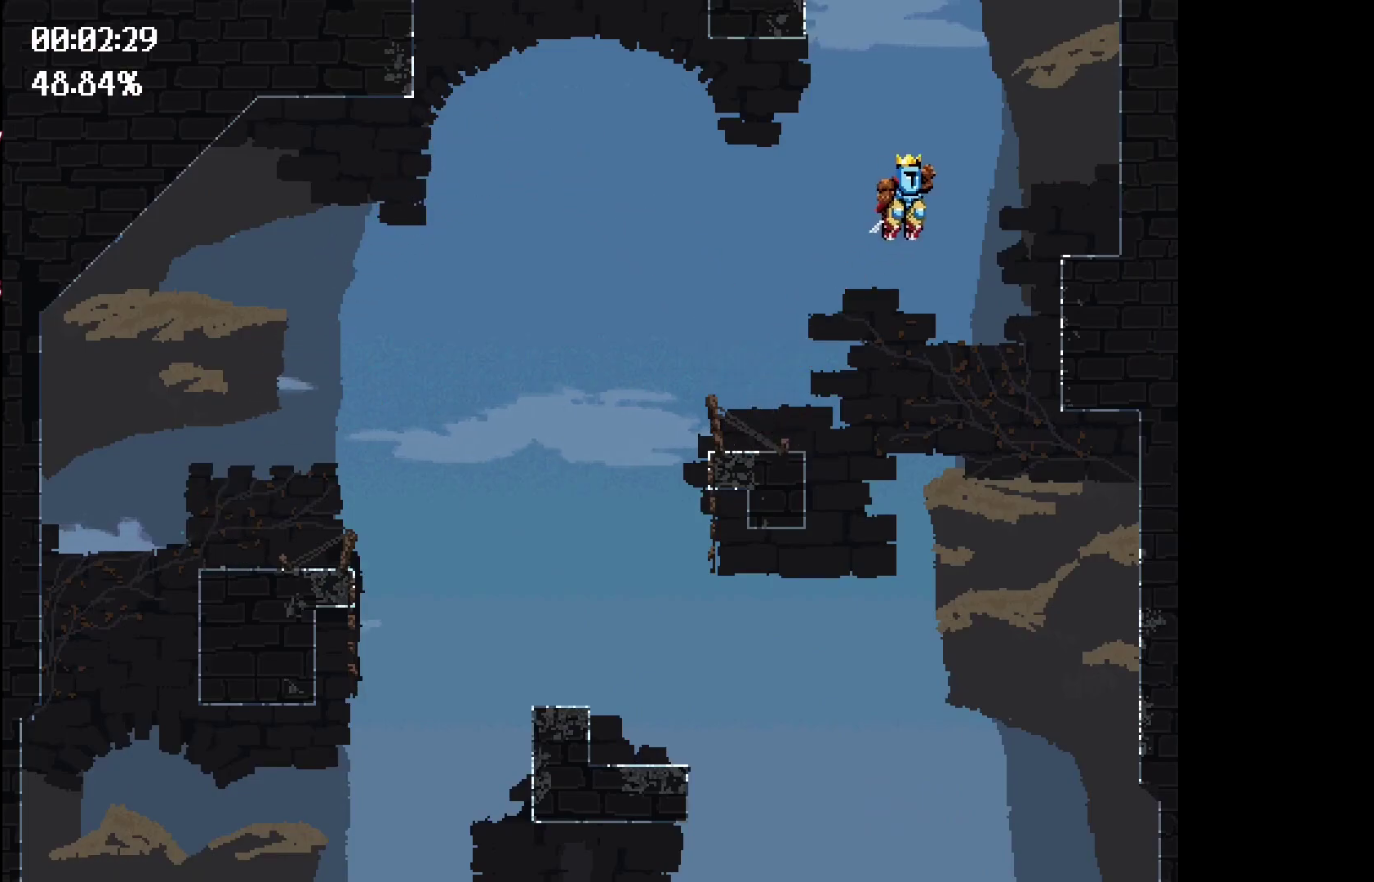
{"keys": ["space"], "events": [[483, "space", "down"]]}
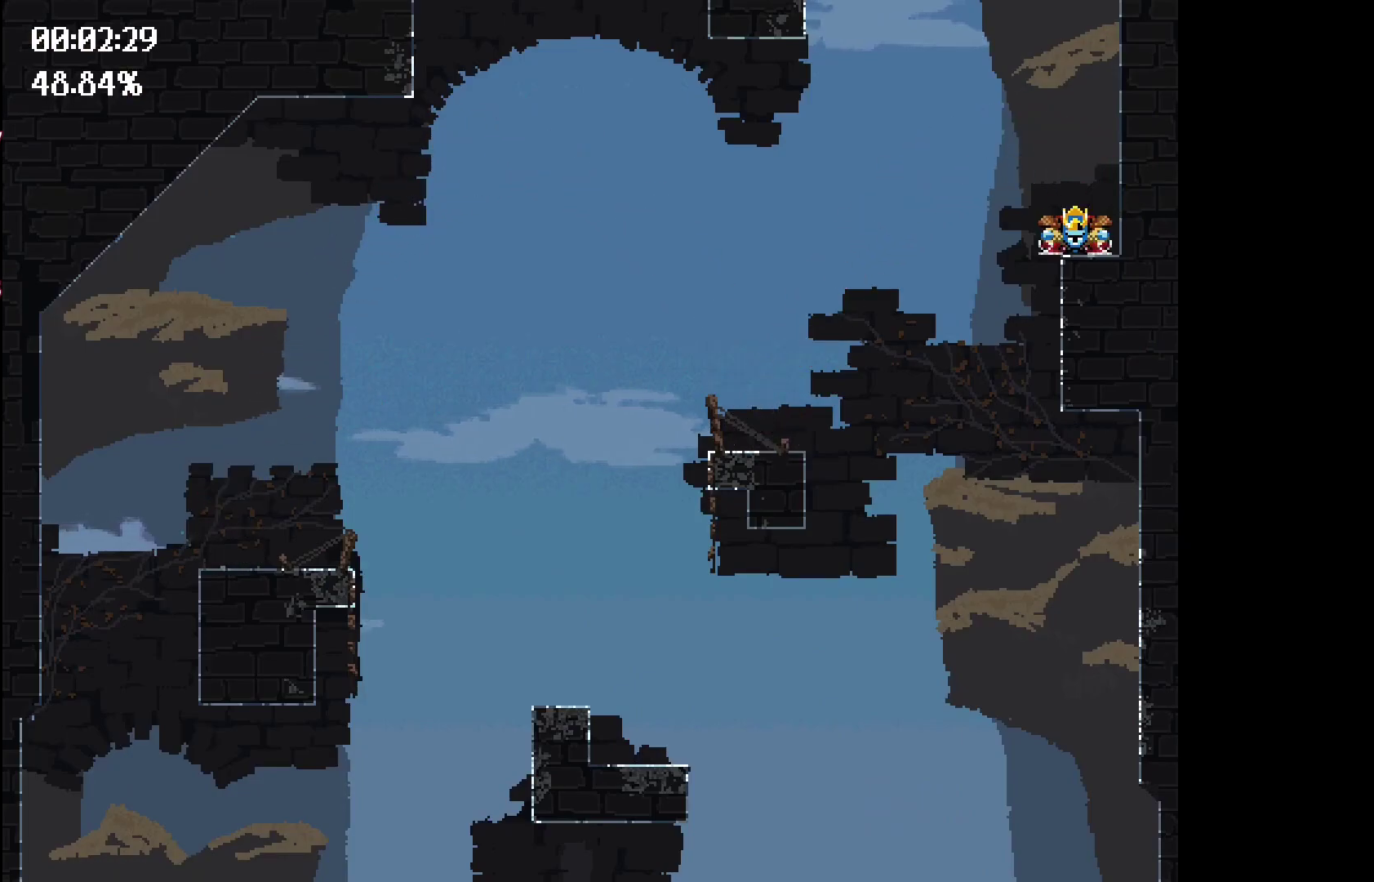
{"keys": ["left", "space"], "events": [[33, "left", "down"]]}
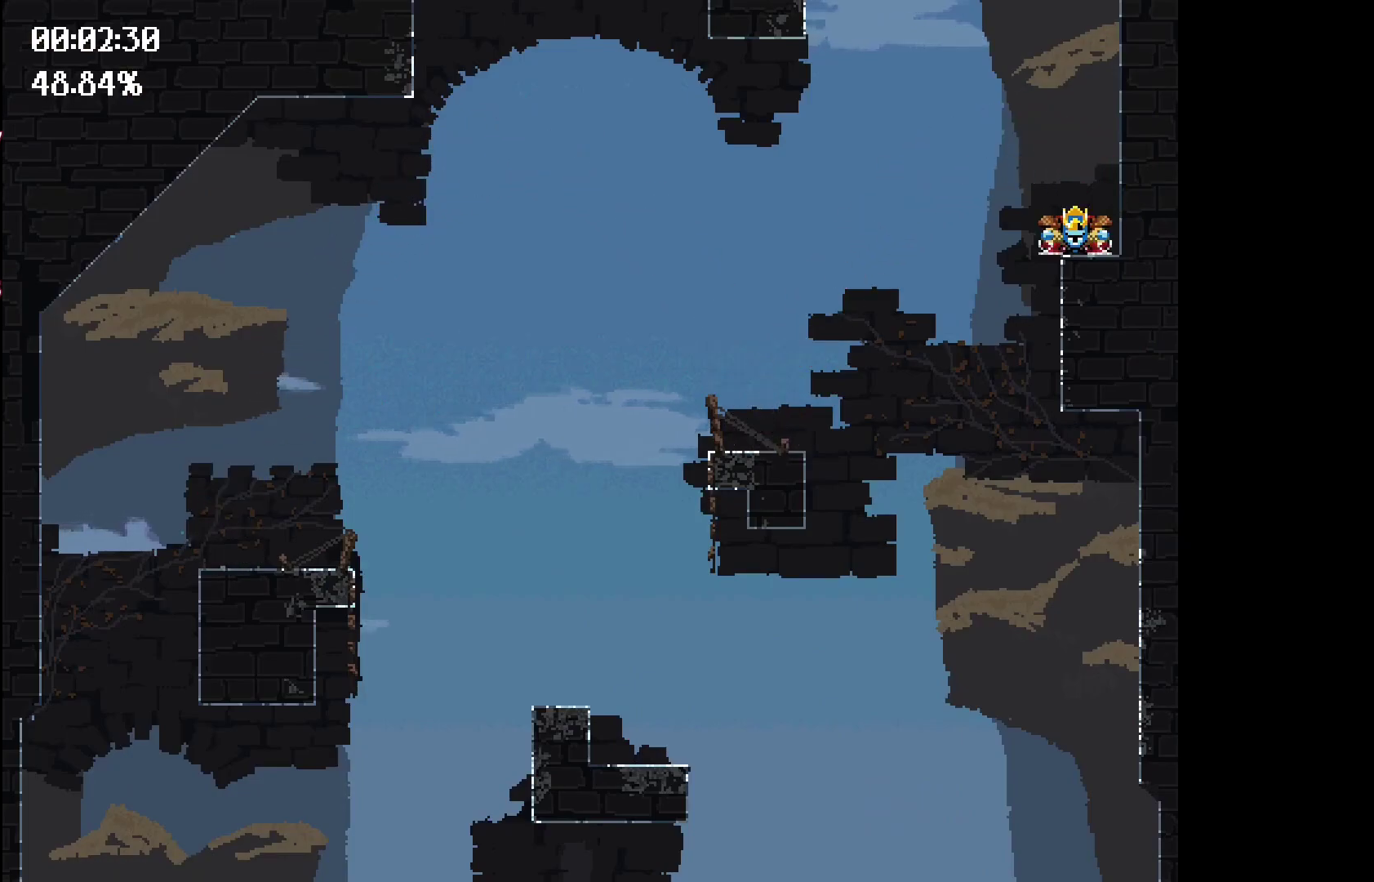
{"keys": ["left"], "events": [[300, "space", "up"]]}
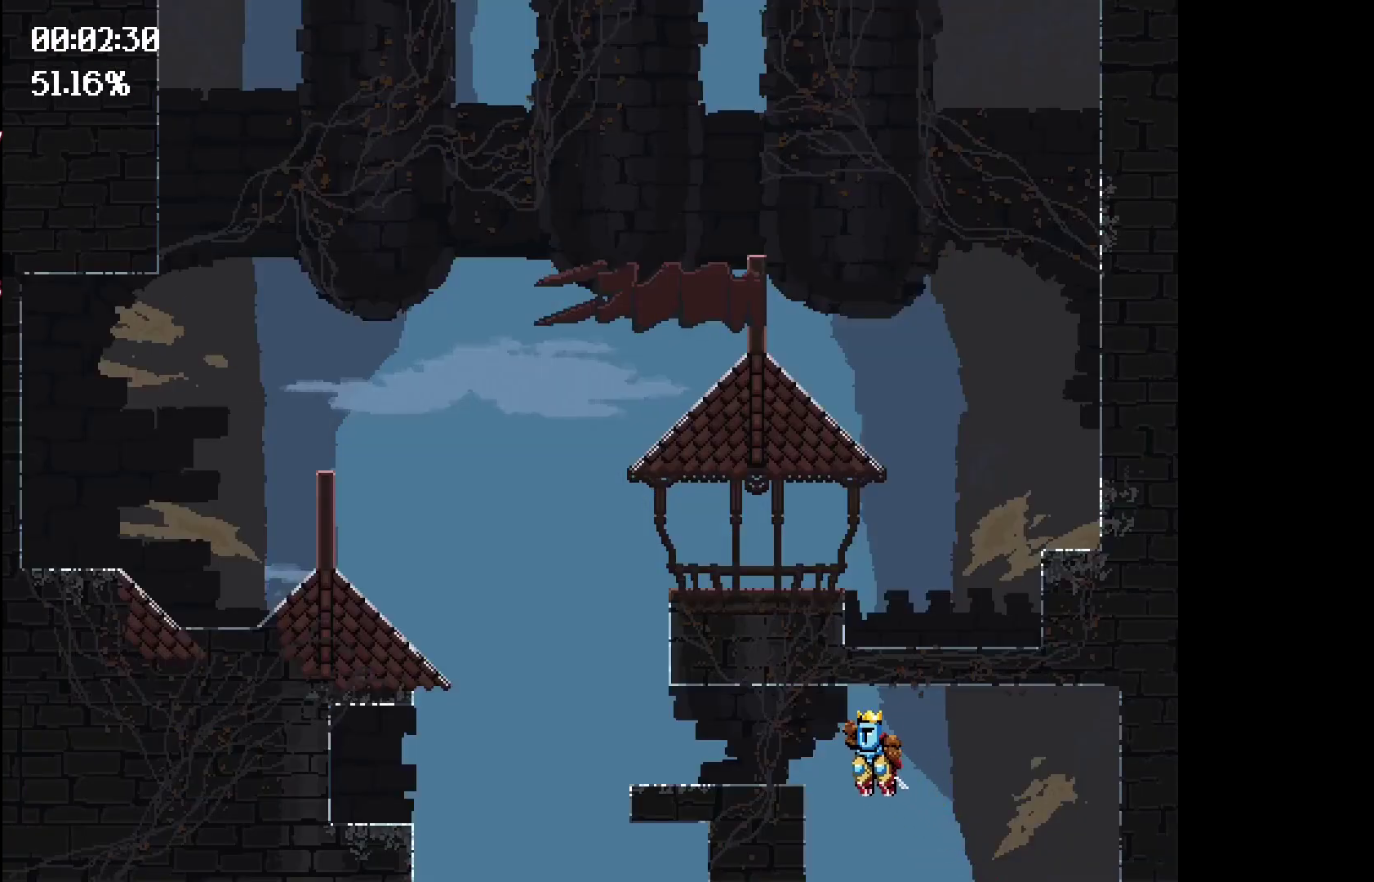
{"keys": ["left"], "events": []}
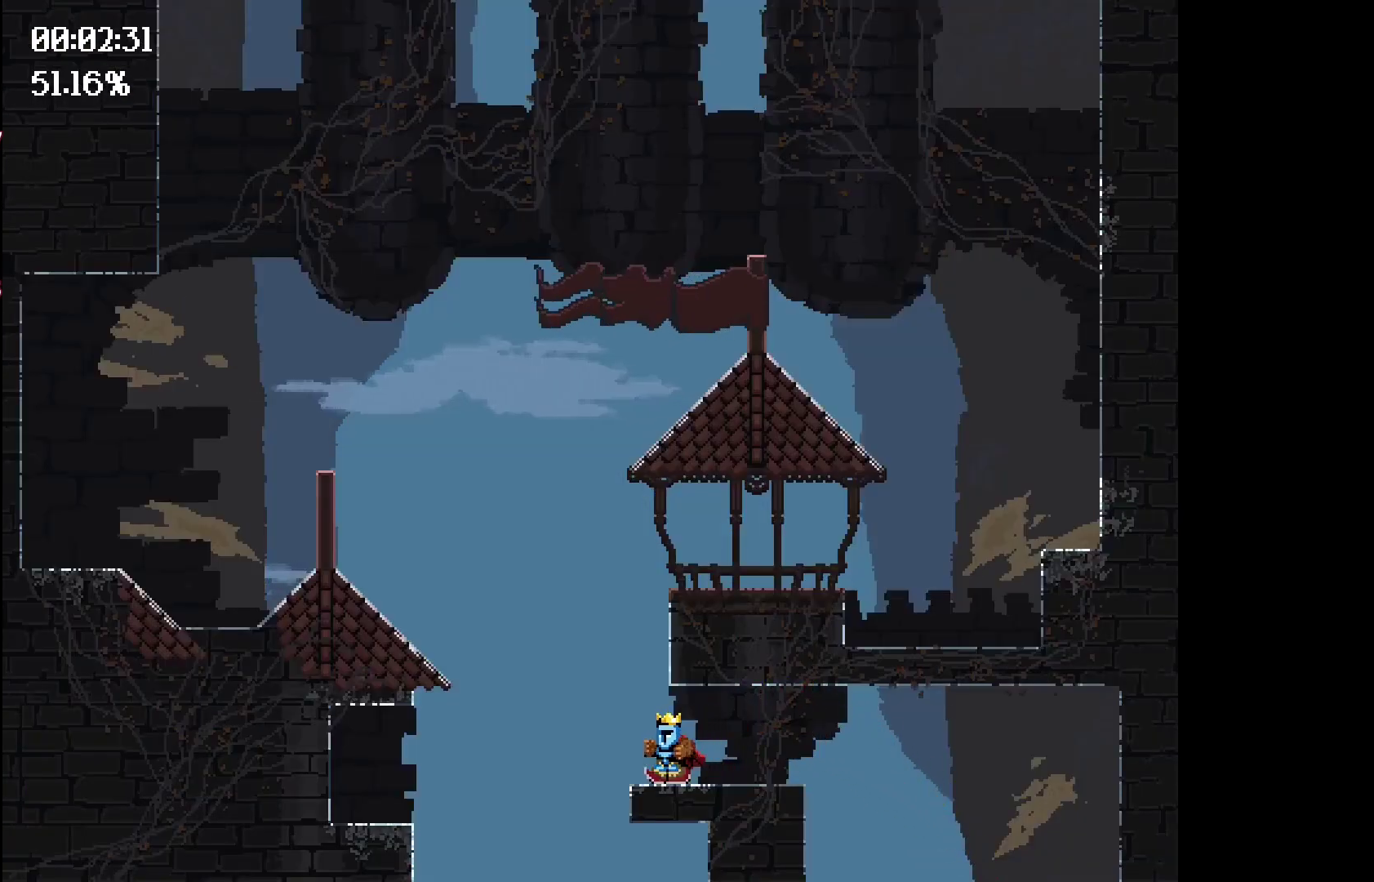
{"keys": ["left", "space"], "events": [[133, "space", "down"]]}
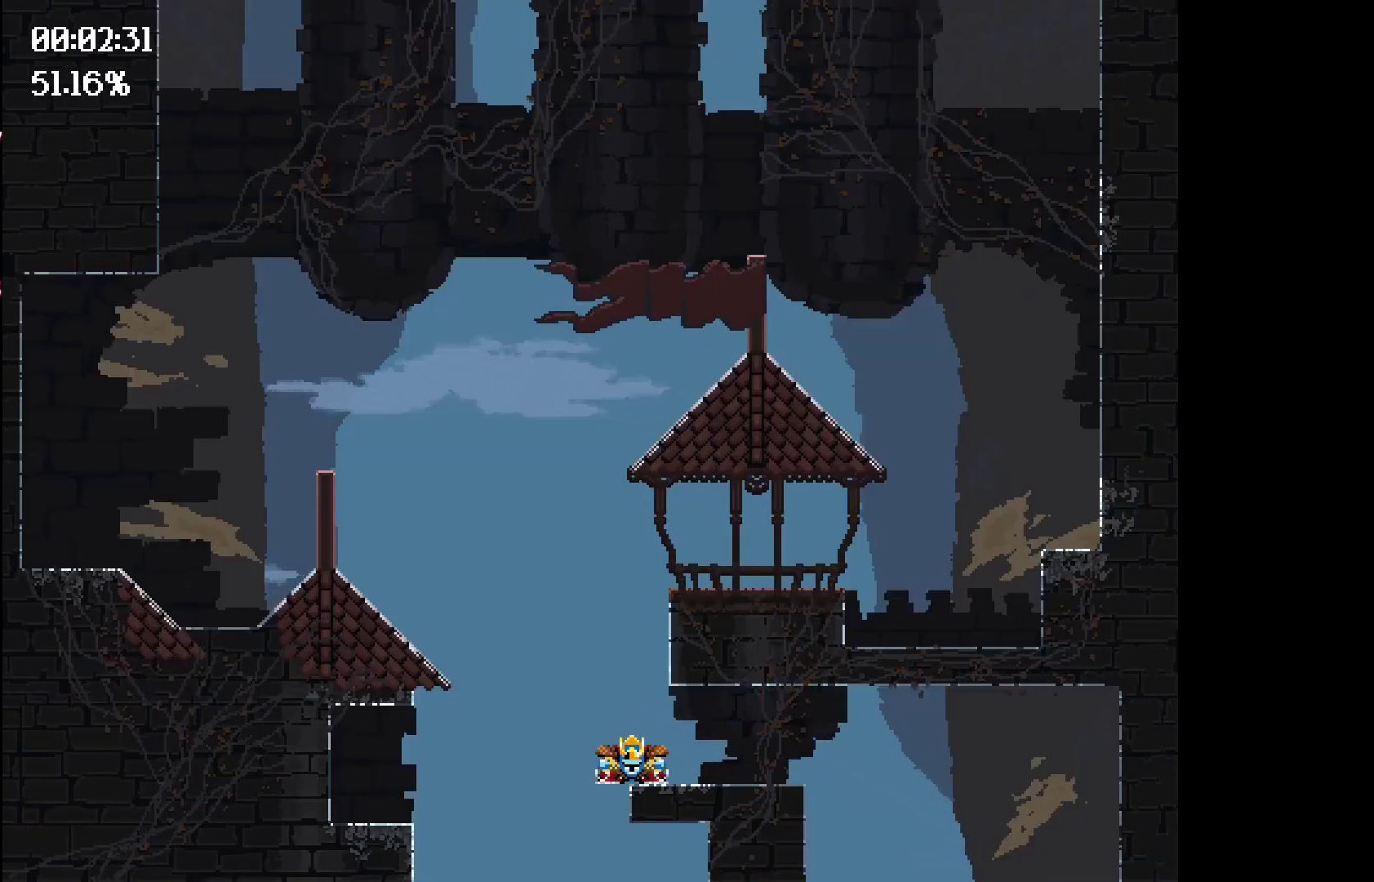
{"keys": ["left", "space"], "events": []}
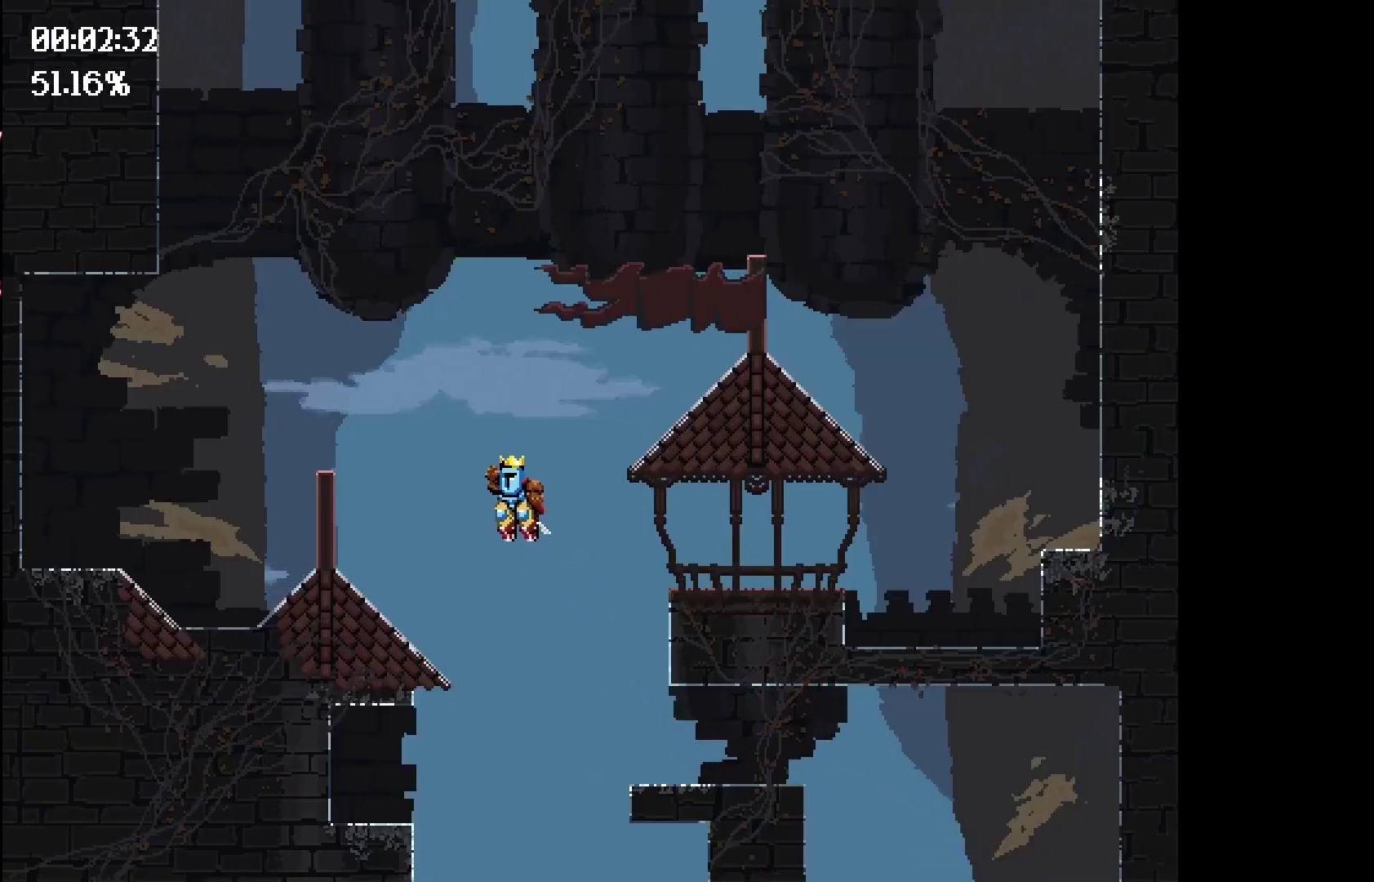
{"keys": ["left"], "events": [[67, "space", "up"]]}
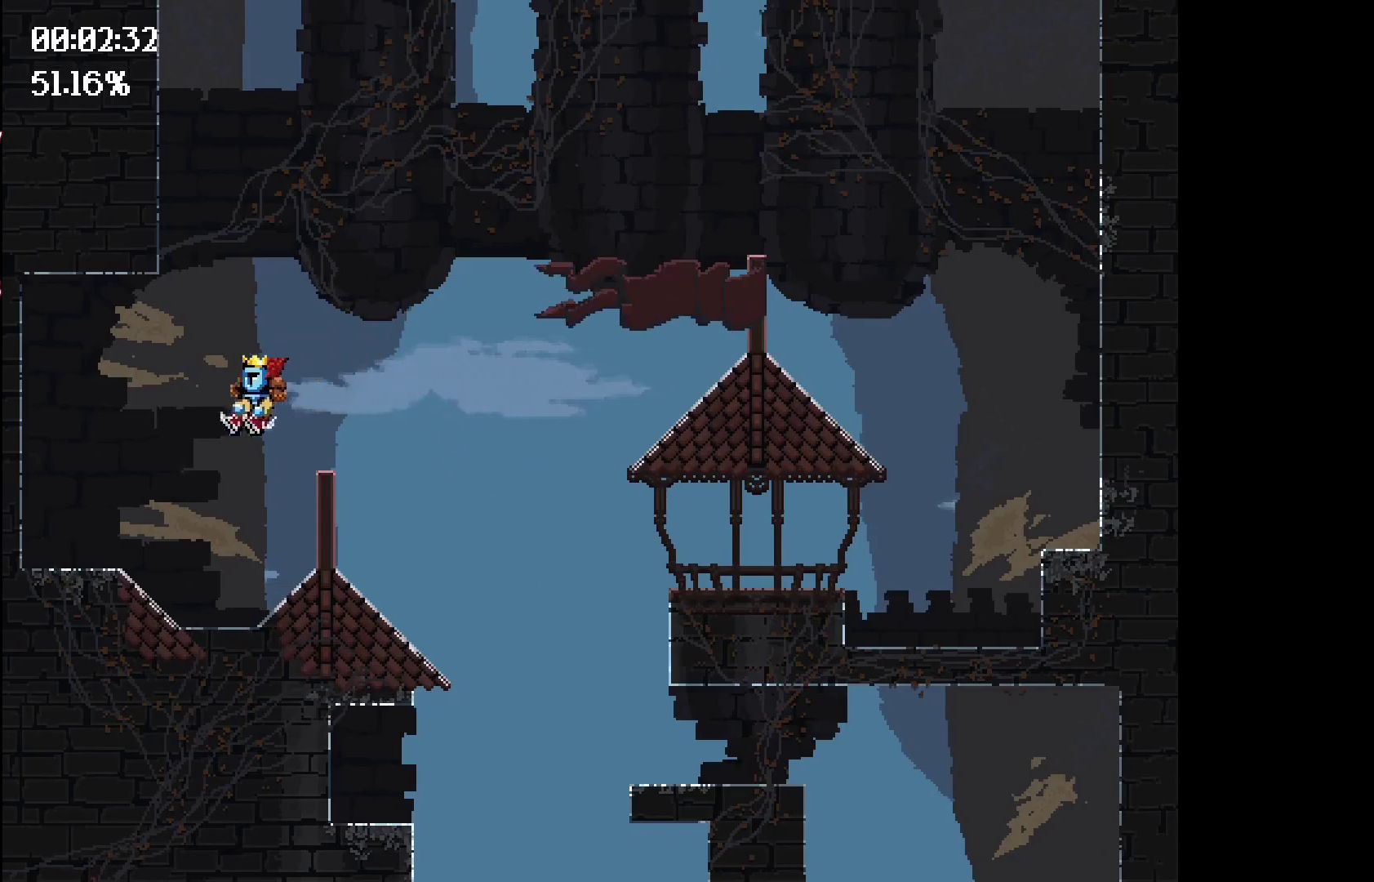
{"keys": ["left"], "events": []}
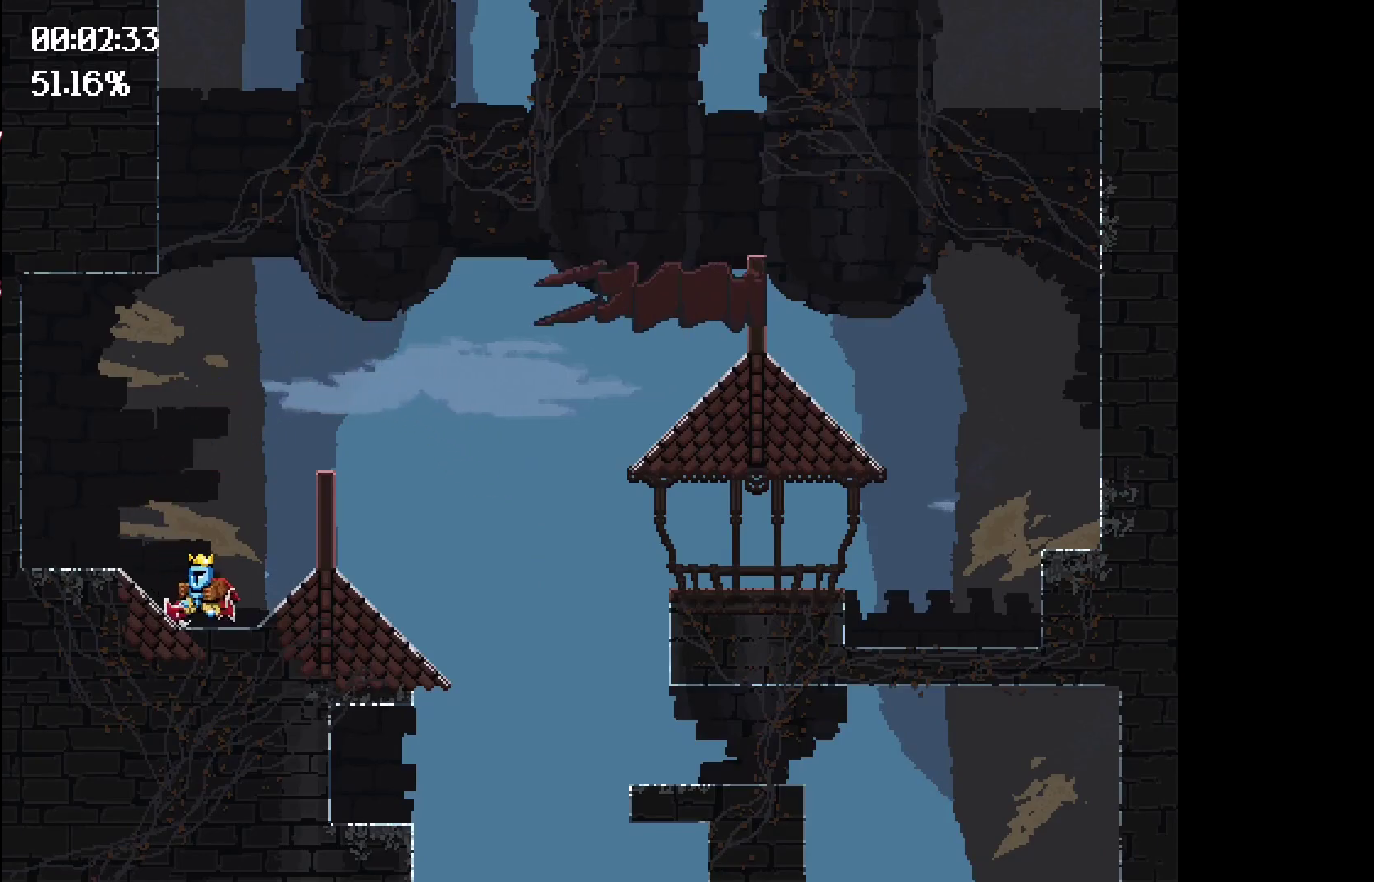
{"keys": [], "events": [[150, "space", "down"], [400, "space", "up"], [483, "left", "up"]]}
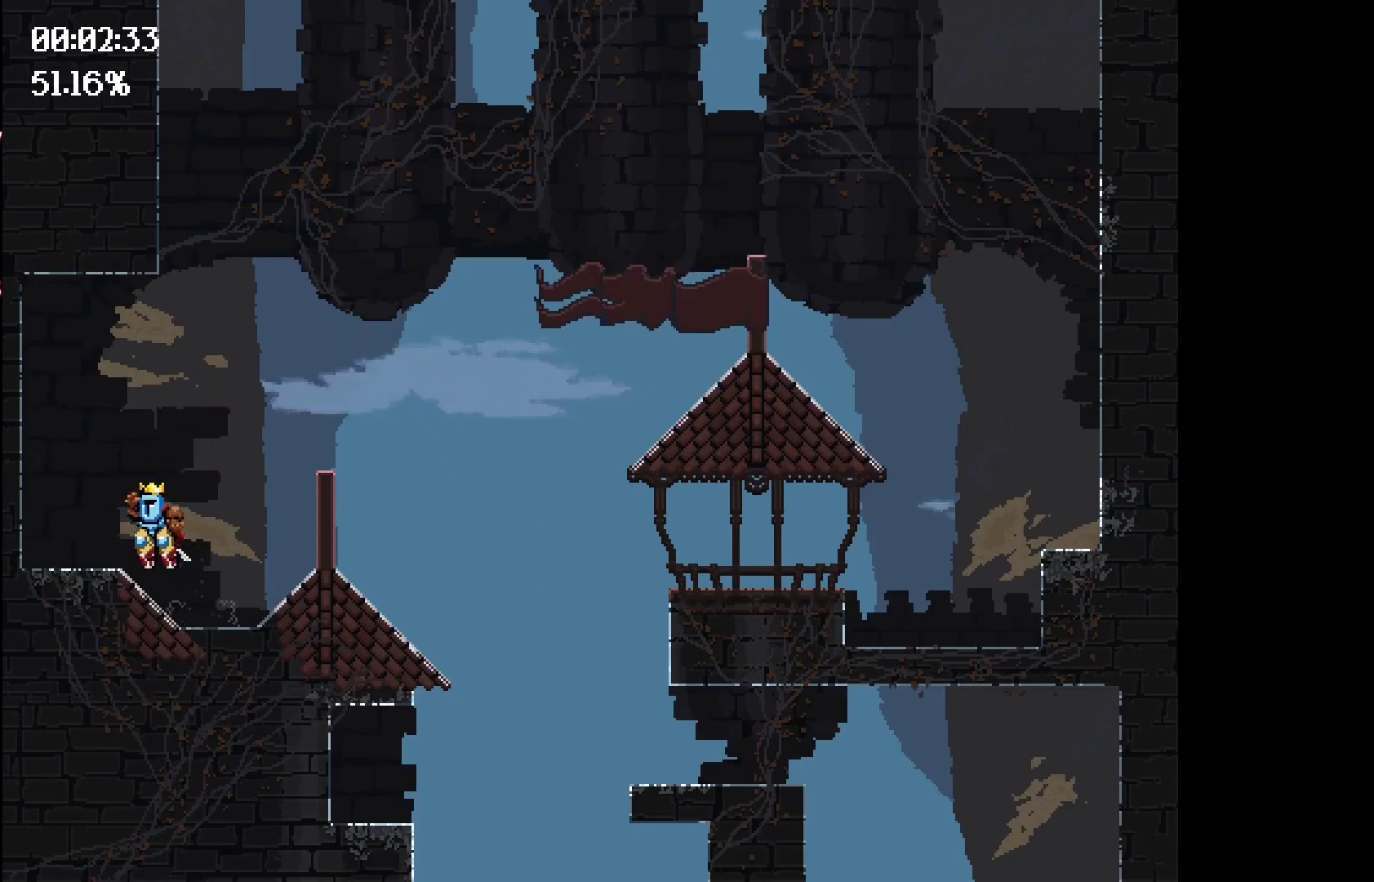
{"keys": [], "events": []}
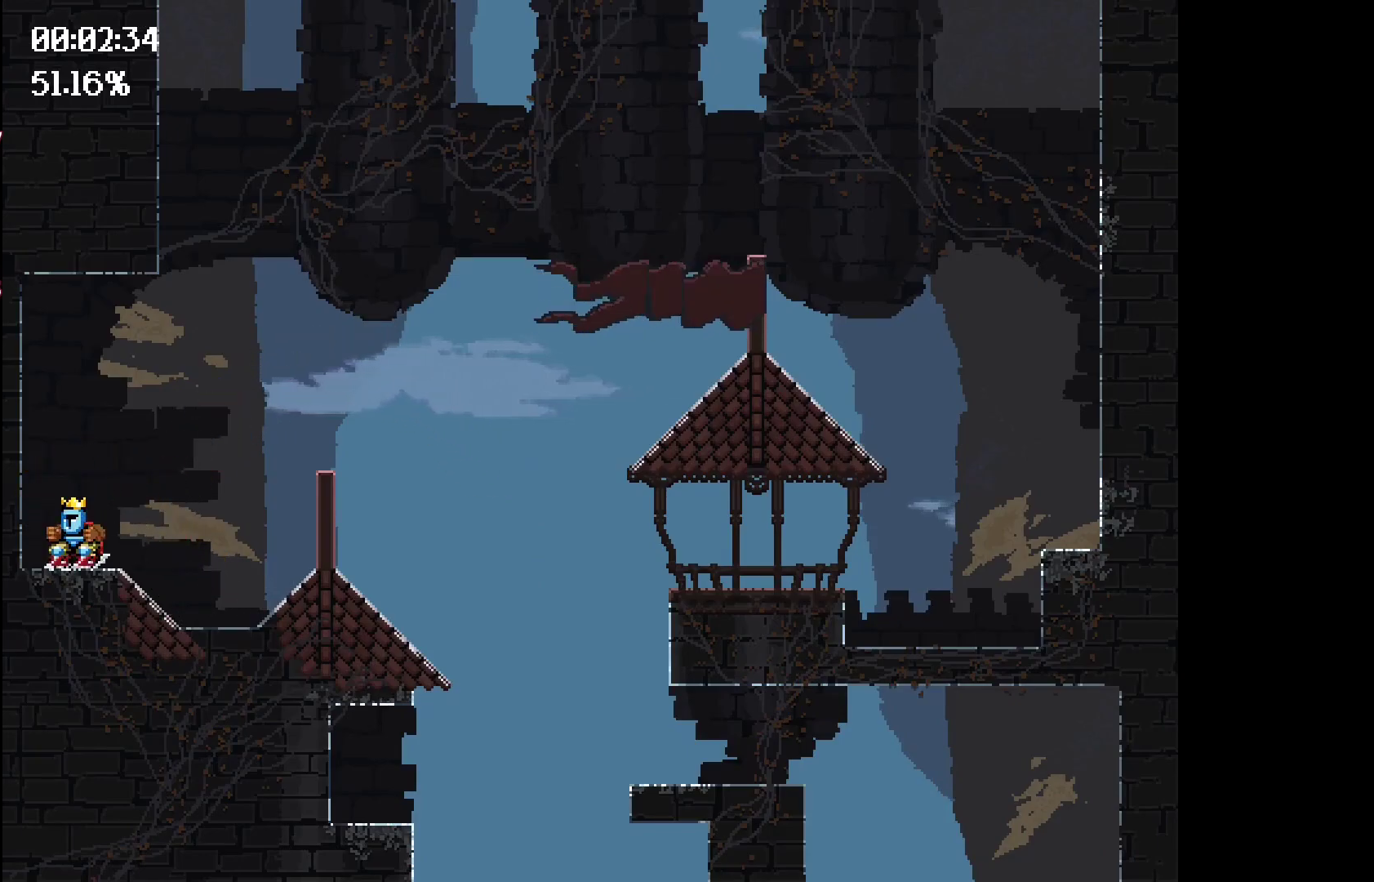
{"keys": ["right", "space"], "events": [[183, "left", "down"], [383, "left", "up"], [383, "space", "down"], [417, "right", "down"]]}
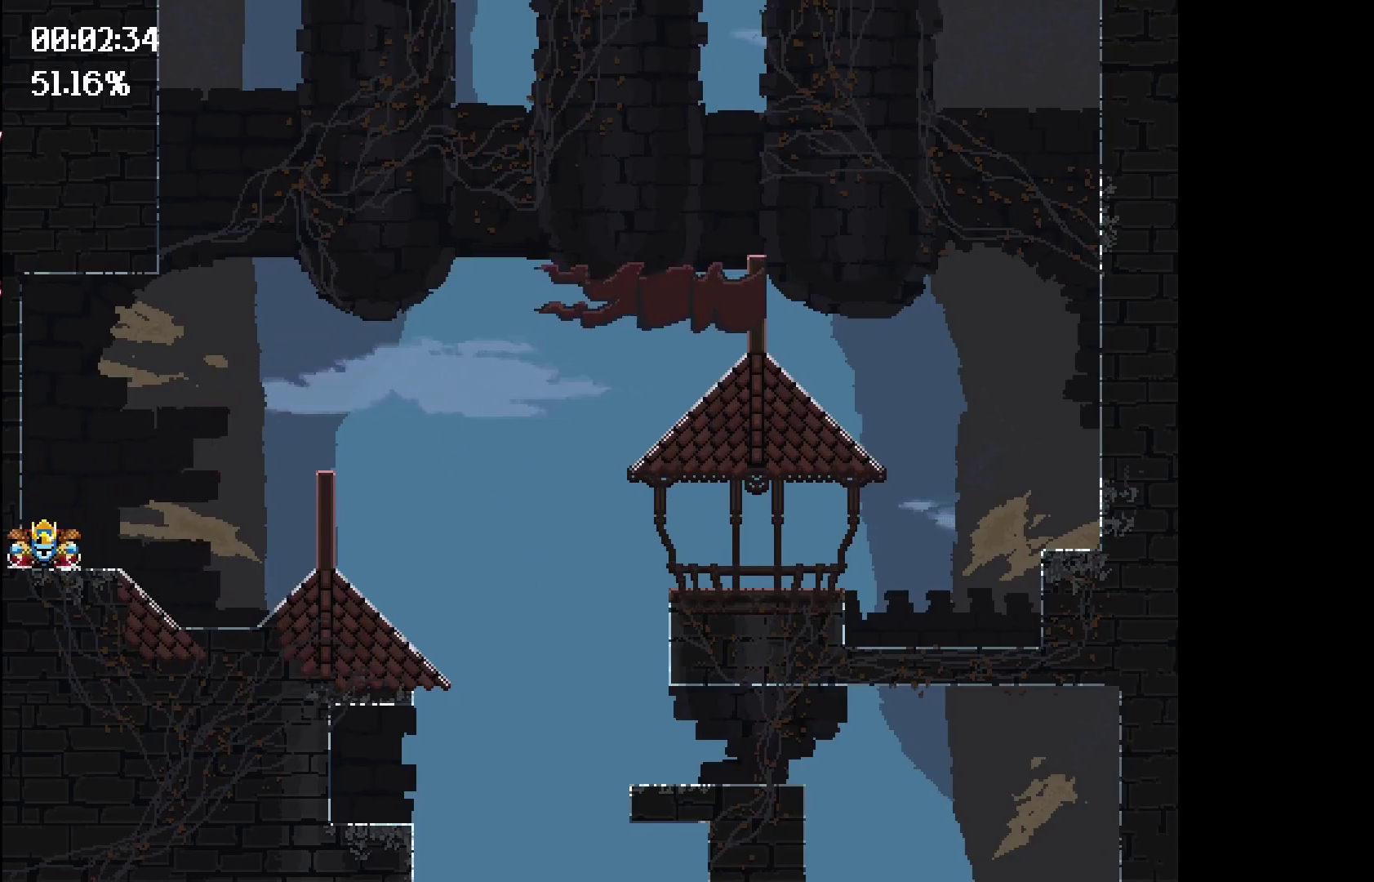
{"keys": [], "events": [[250, "right", "up"], [250, "space", "up"]]}
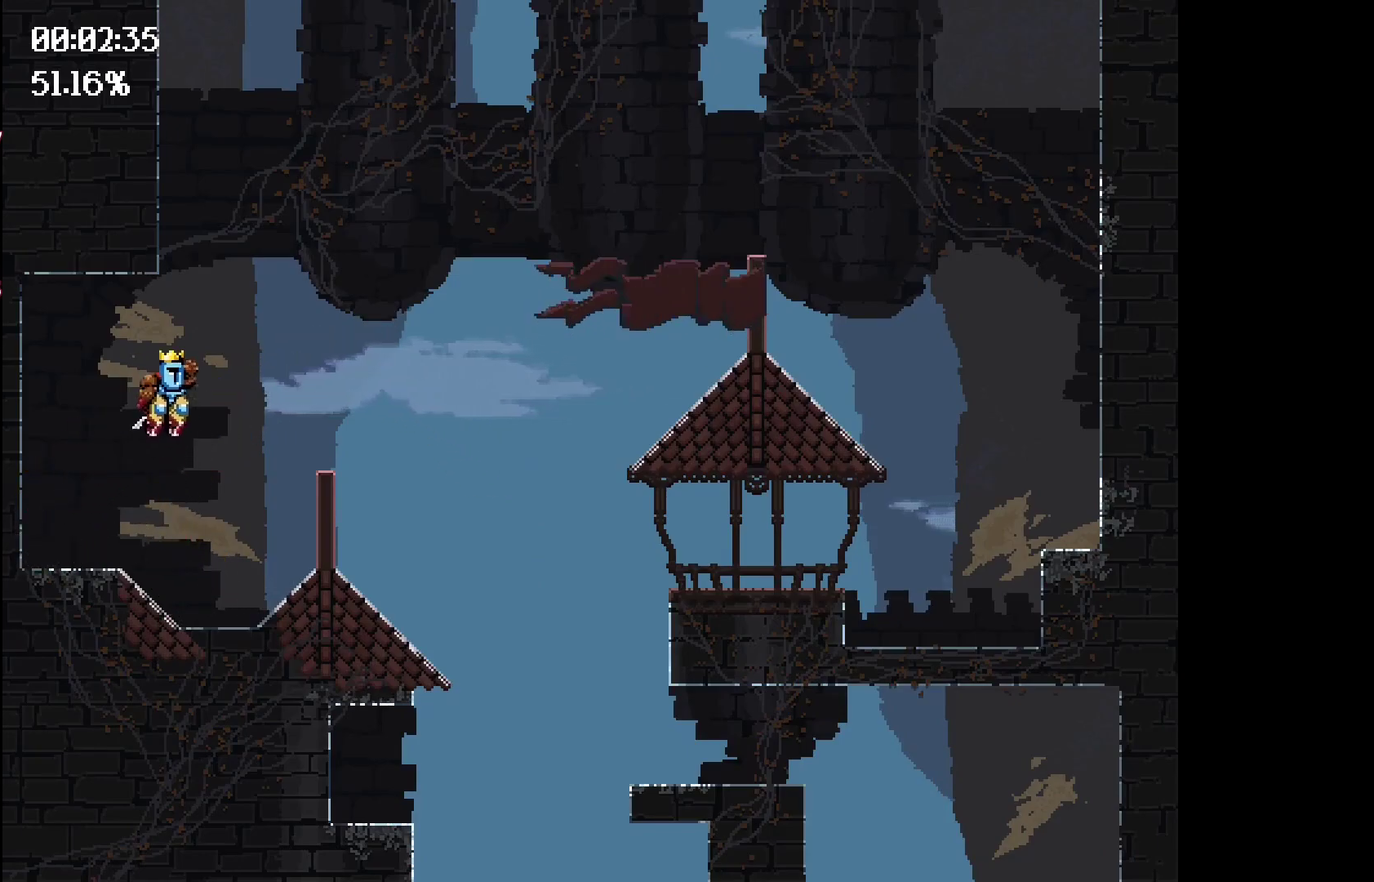
{"keys": ["left"], "events": [[467, "left", "down"]]}
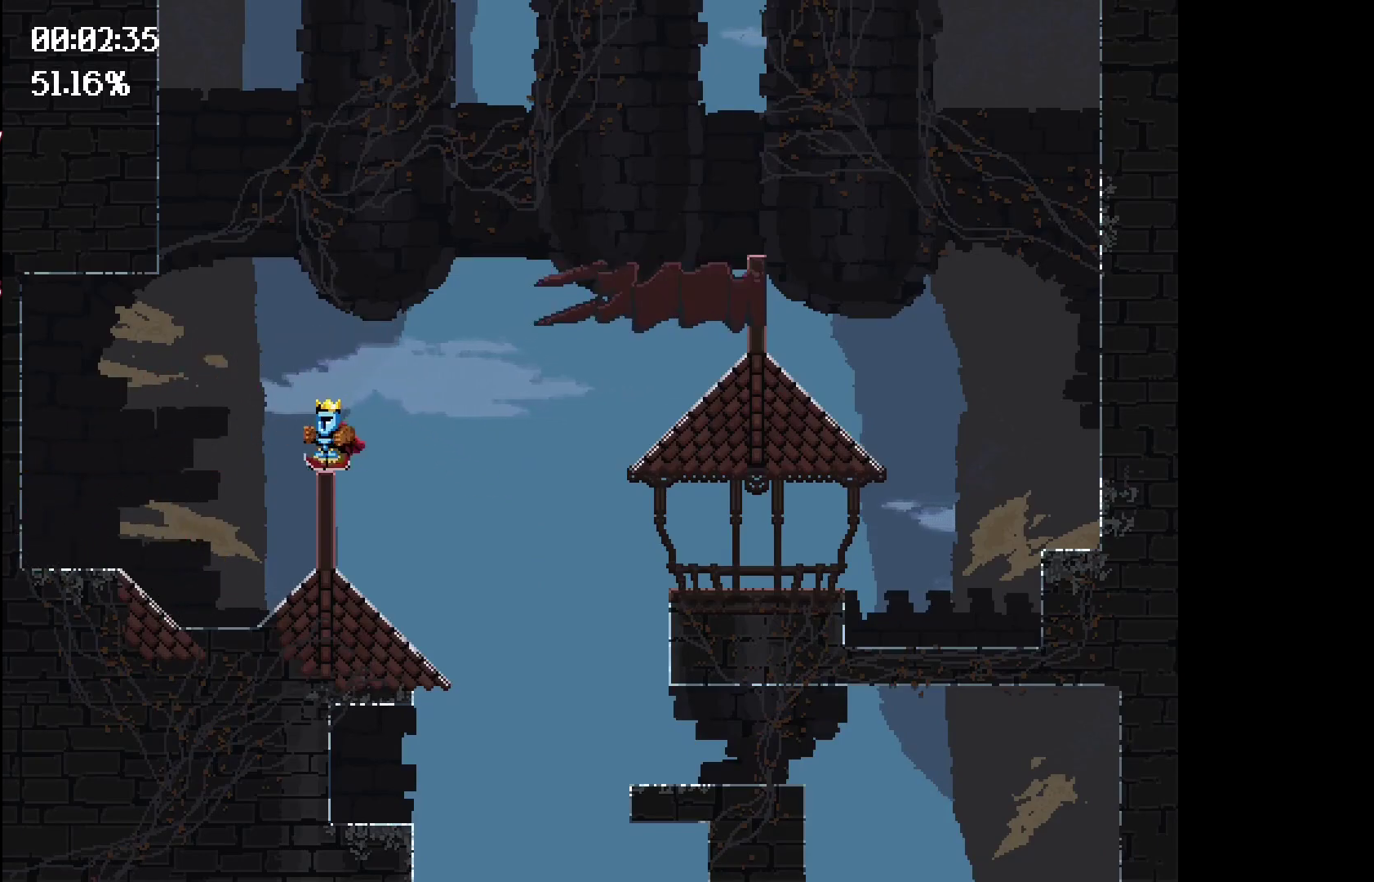
{"keys": [], "events": [[67, "left", "up"], [150, "left", "down"], [200, "left", "up"], [333, "left", "down"], [383, "left", "up"]]}
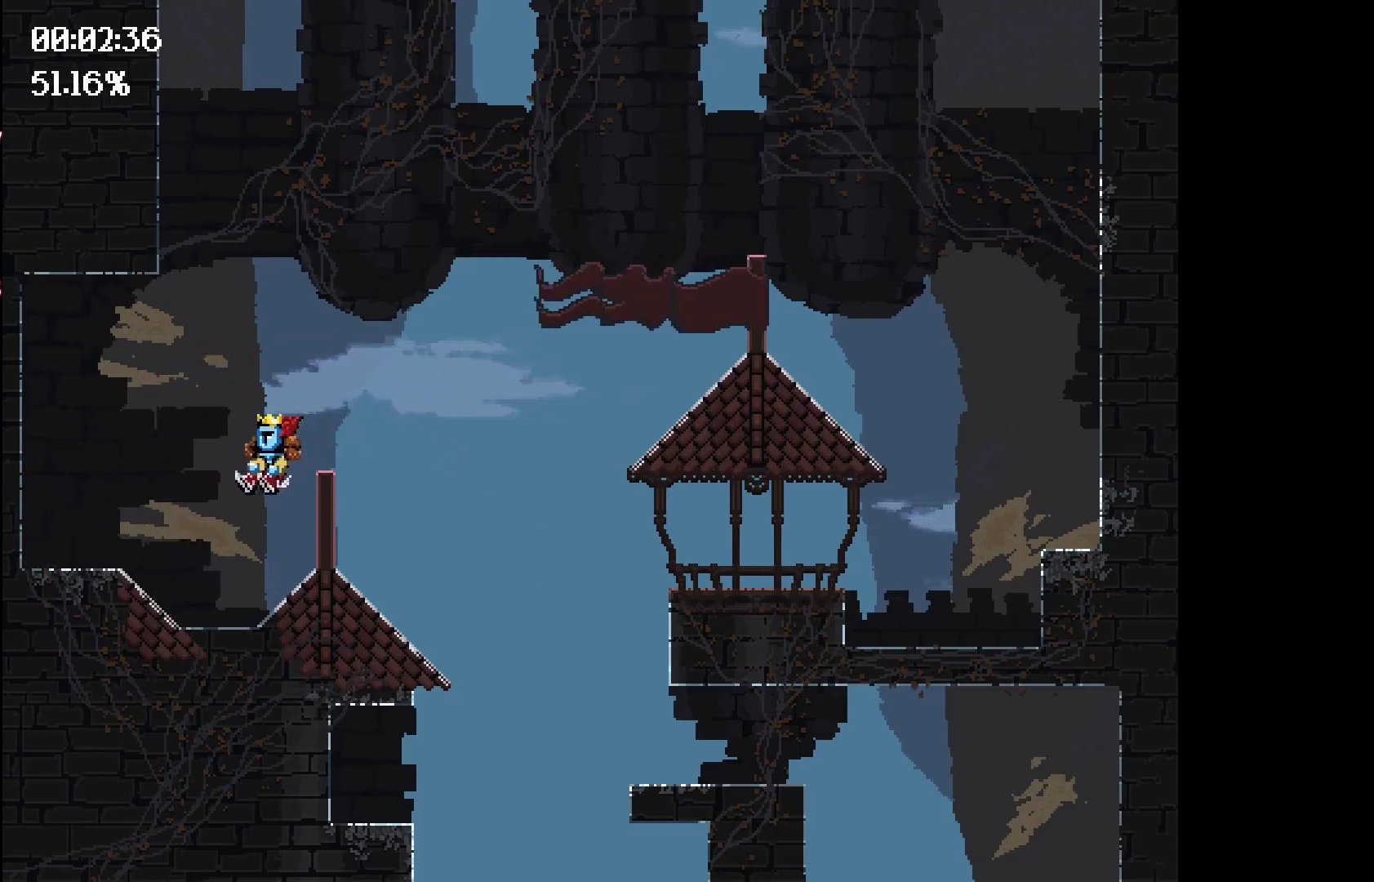
{"keys": ["left", "space"], "events": [[400, "left", "down"], [400, "space", "down"]]}
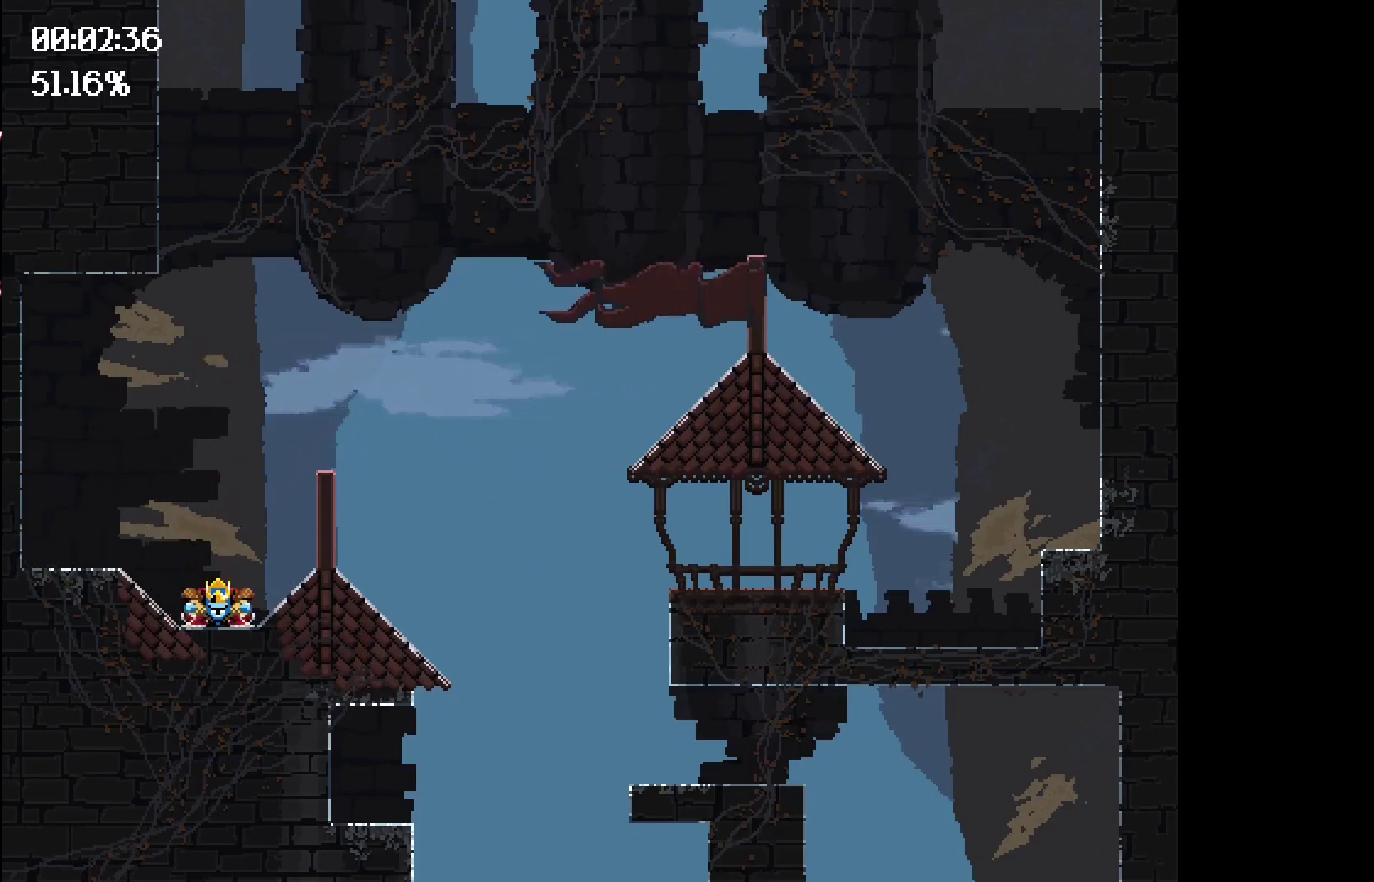
{"keys": [], "events": [[50, "space", "up"], [83, "left", "up"]]}
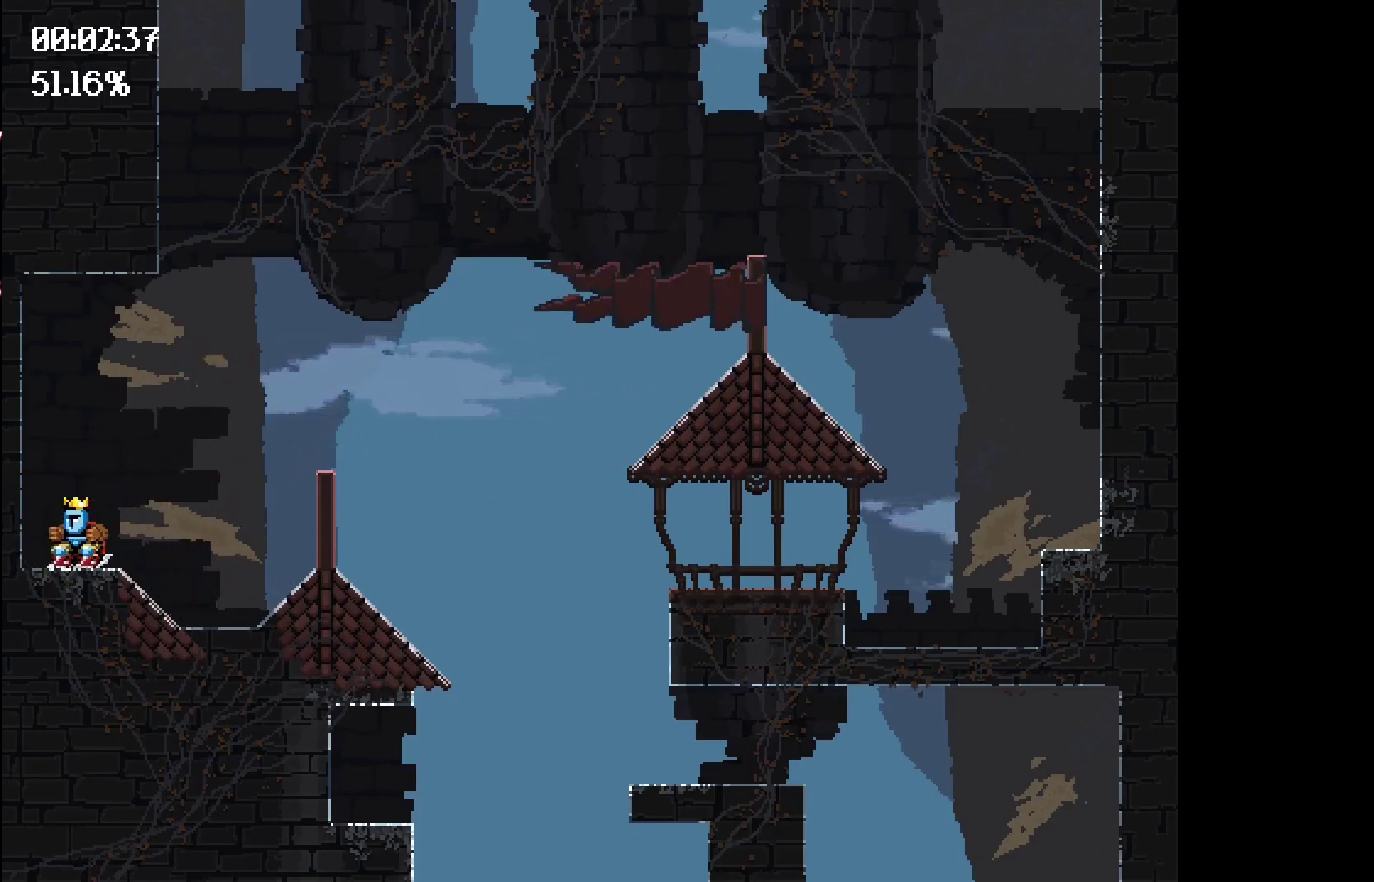
{"keys": ["right", "space"], "events": [[100, "left", "down"], [233, "left", "up"], [233, "space", "down"], [283, "right", "down"]]}
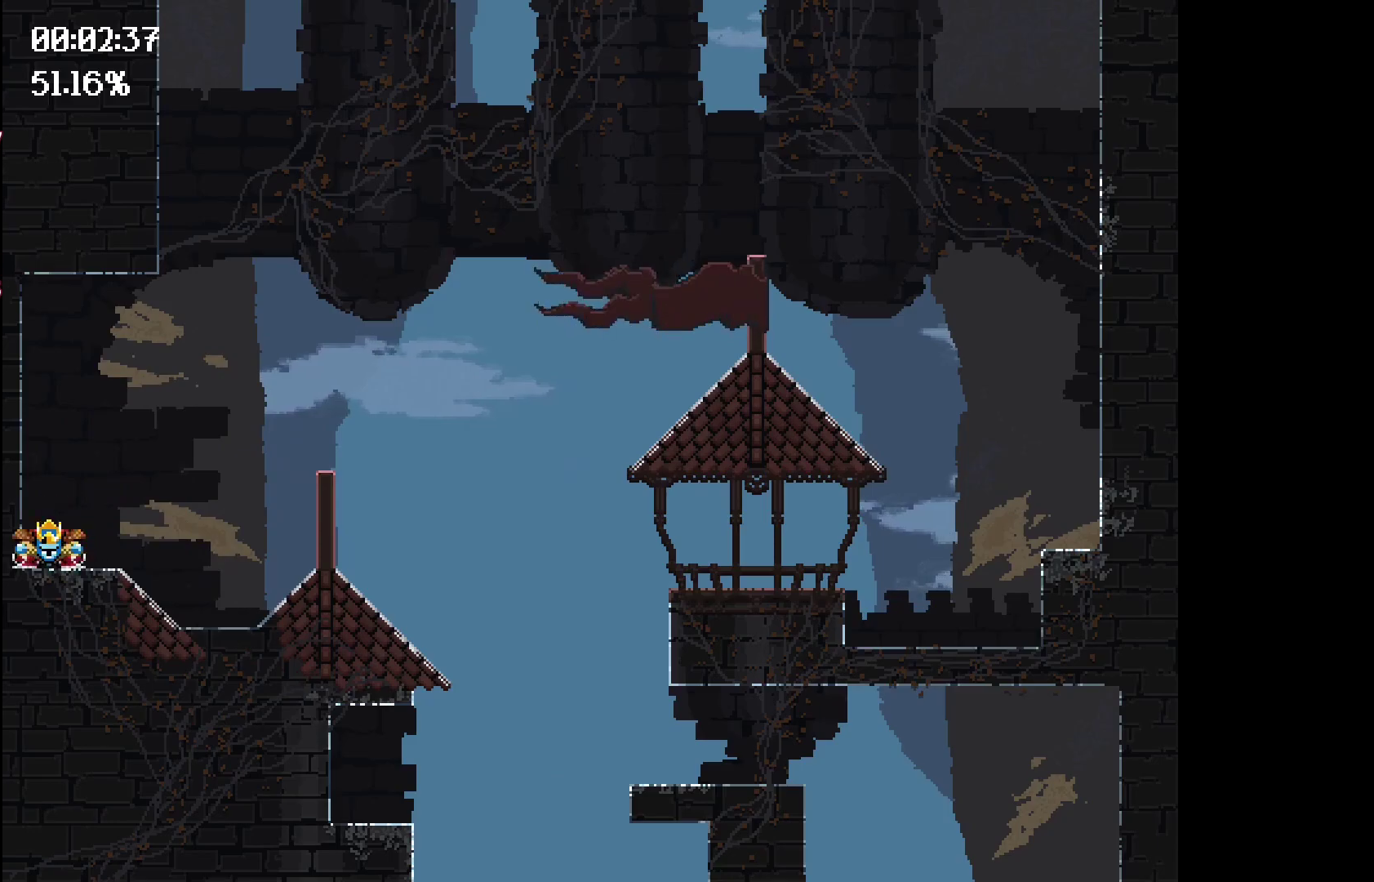
{"keys": [], "events": [[83, "right", "up"], [83, "space", "up"]]}
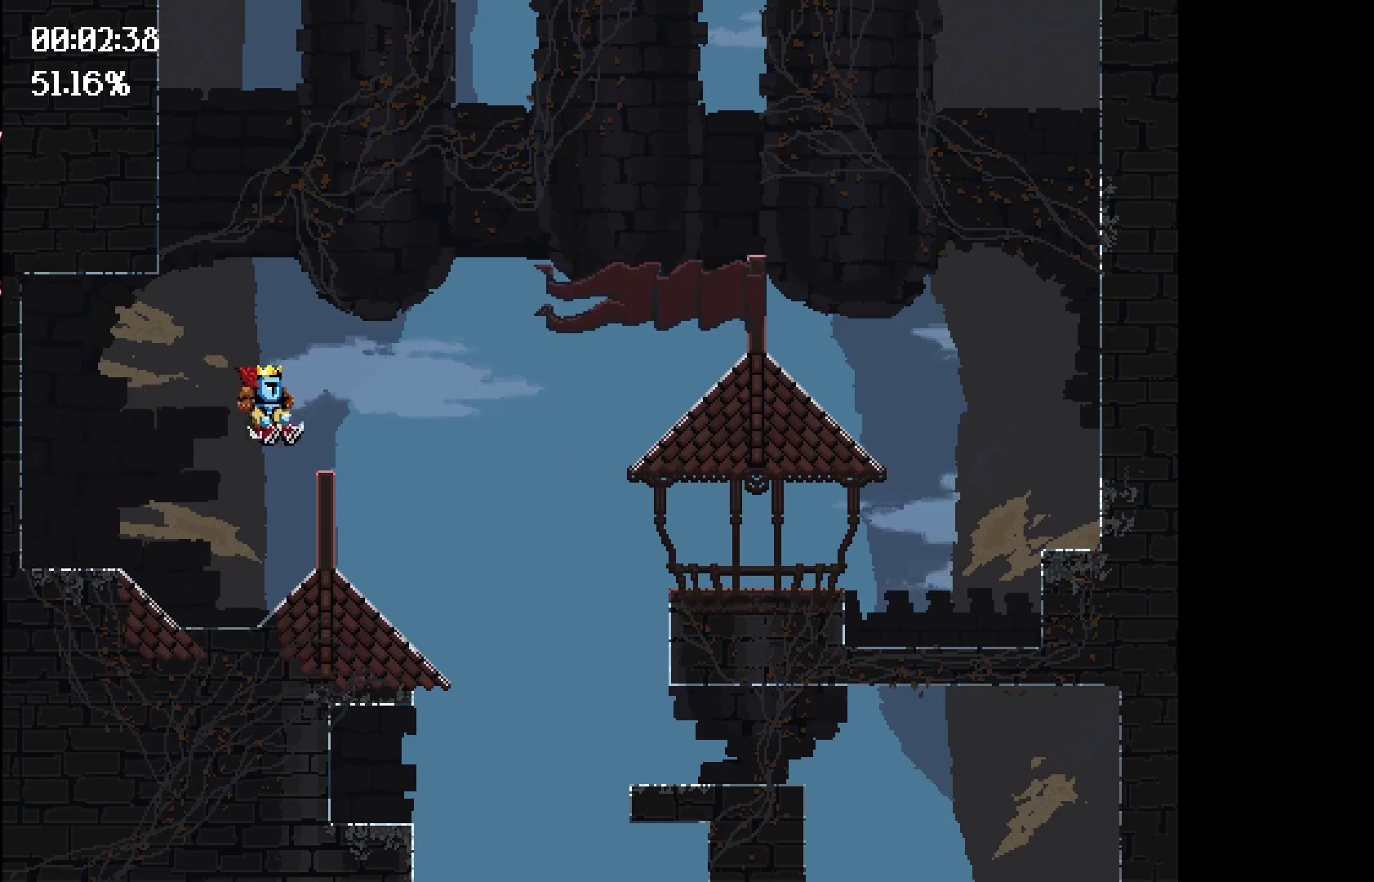
{"keys": ["right", "space"], "events": [[383, "space", "down"], [417, "right", "down"]]}
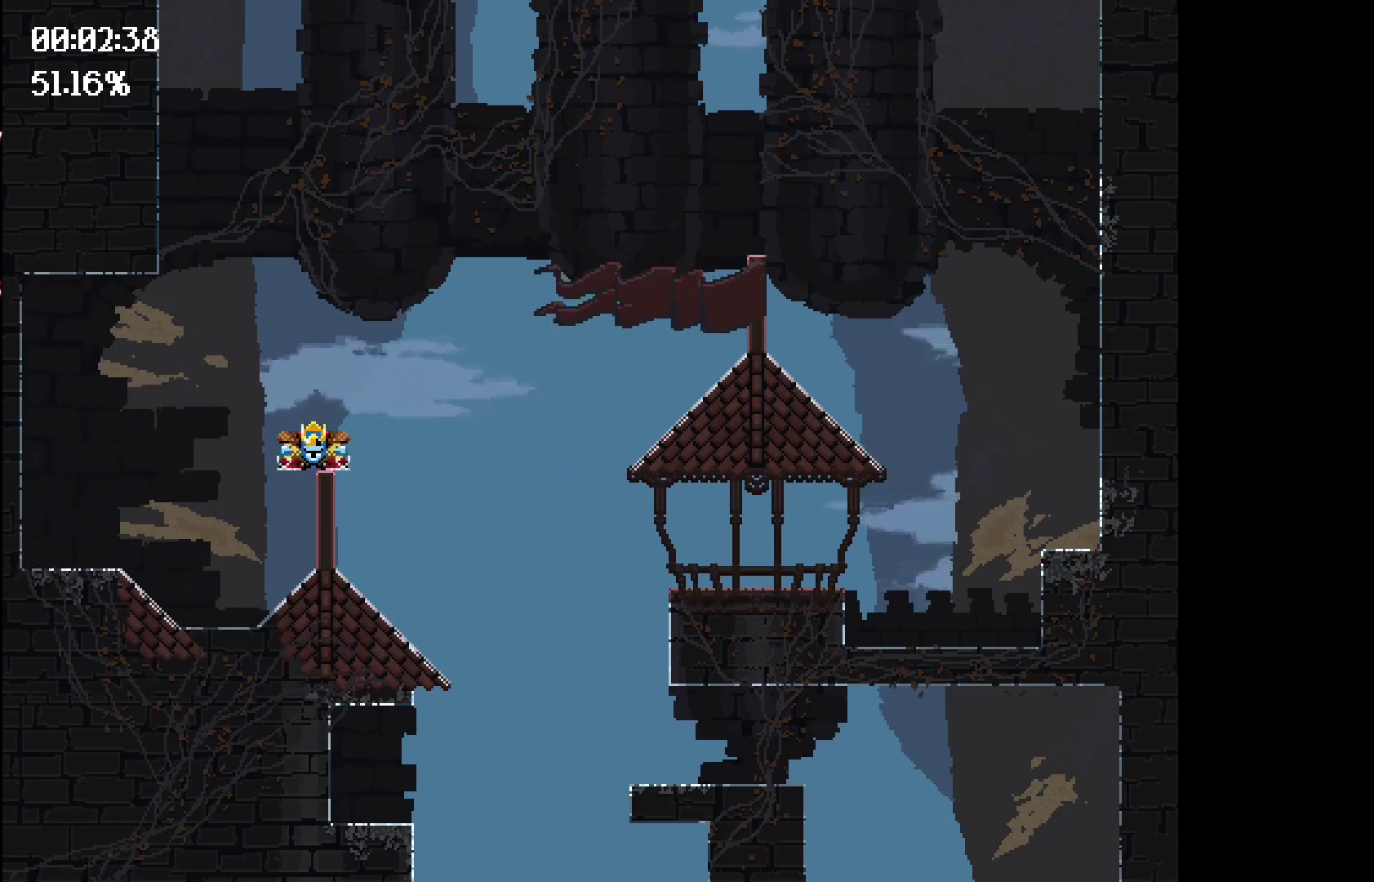
{"keys": [], "events": [[467, "right", "up"], [467, "space", "up"]]}
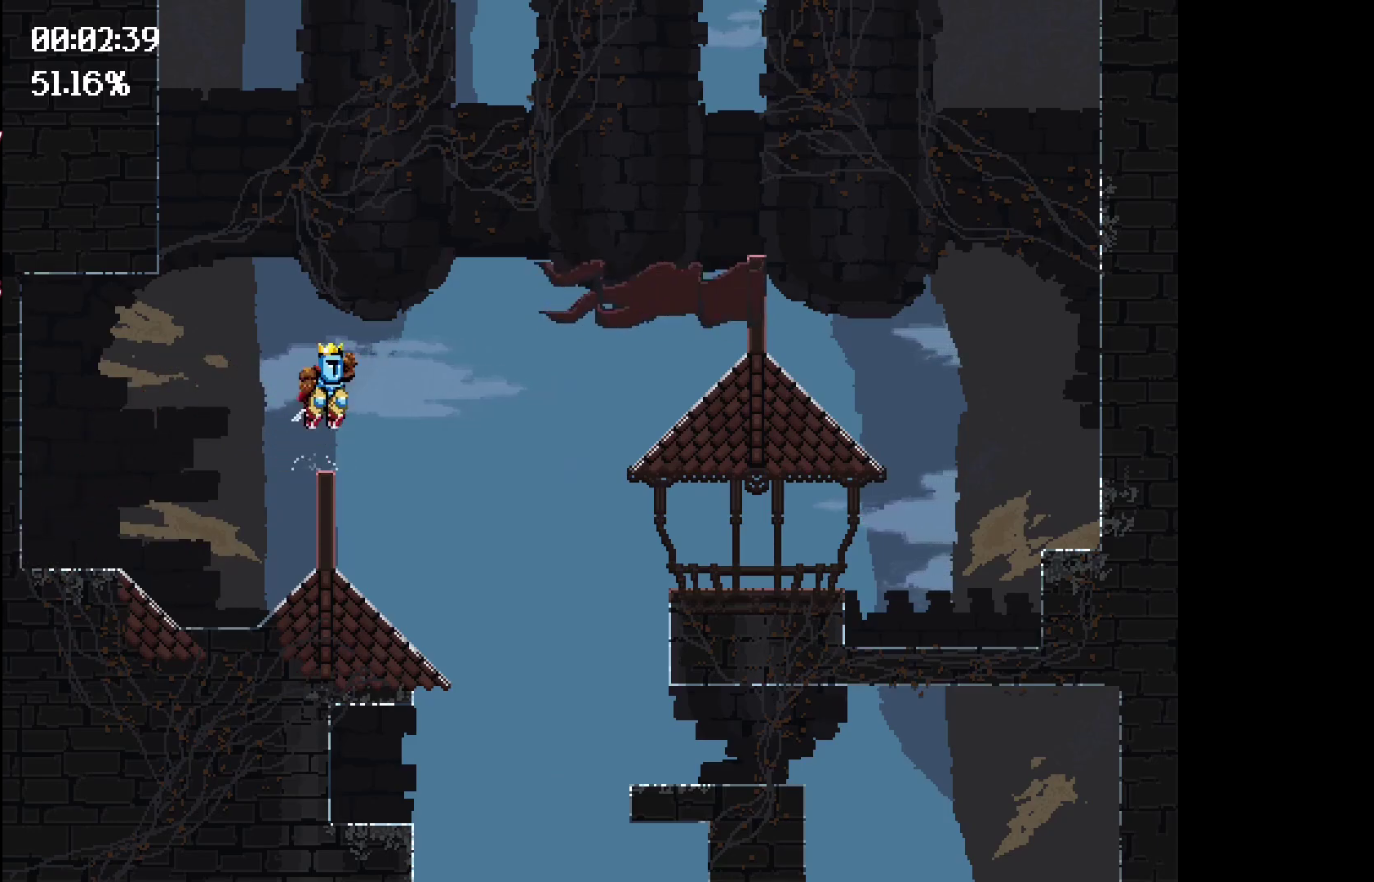
{"keys": [], "events": []}
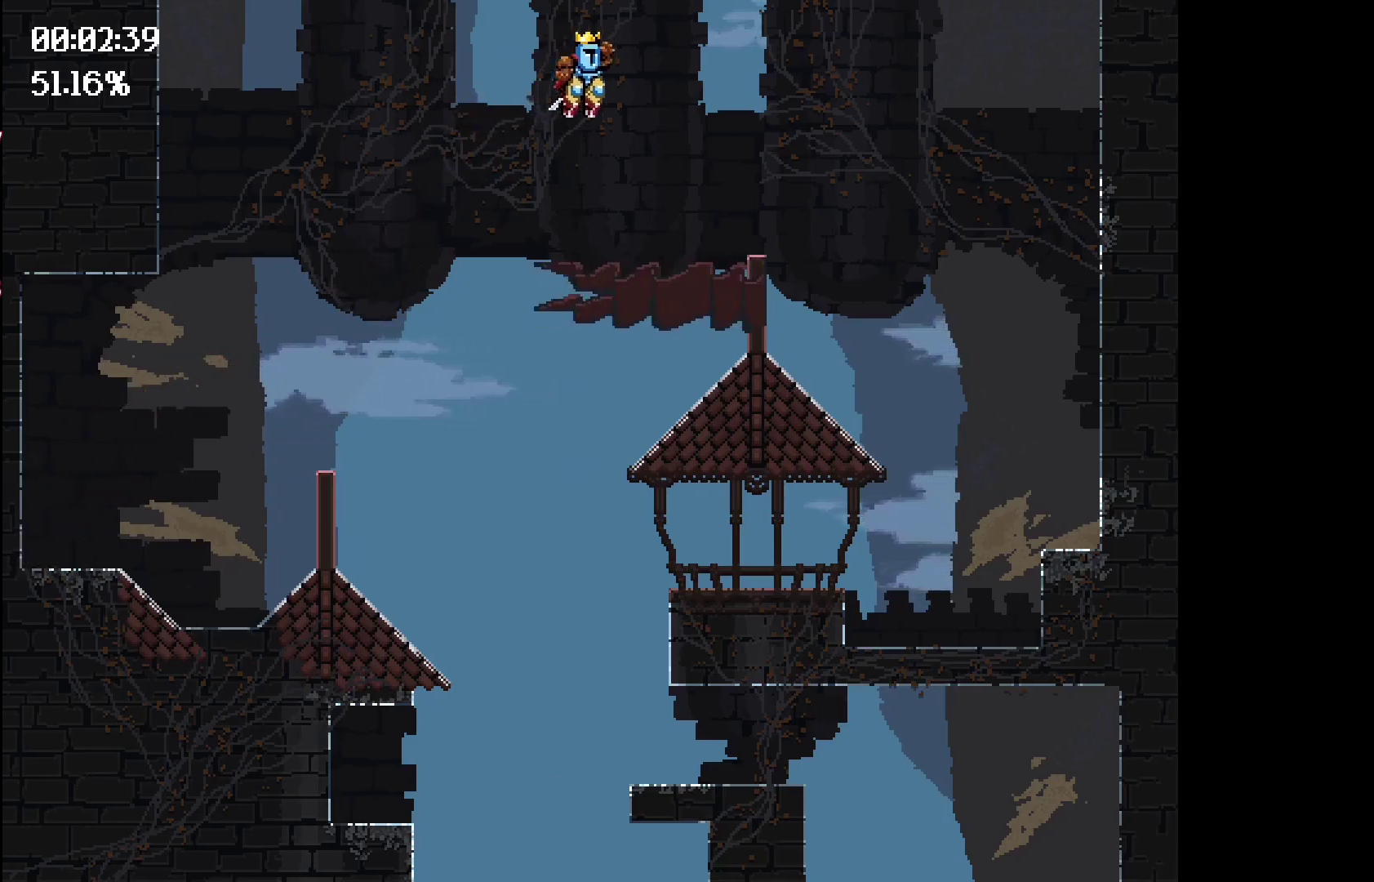
{"keys": ["left", "space"], "events": [[483, "left", "down"], [483, "space", "down"]]}